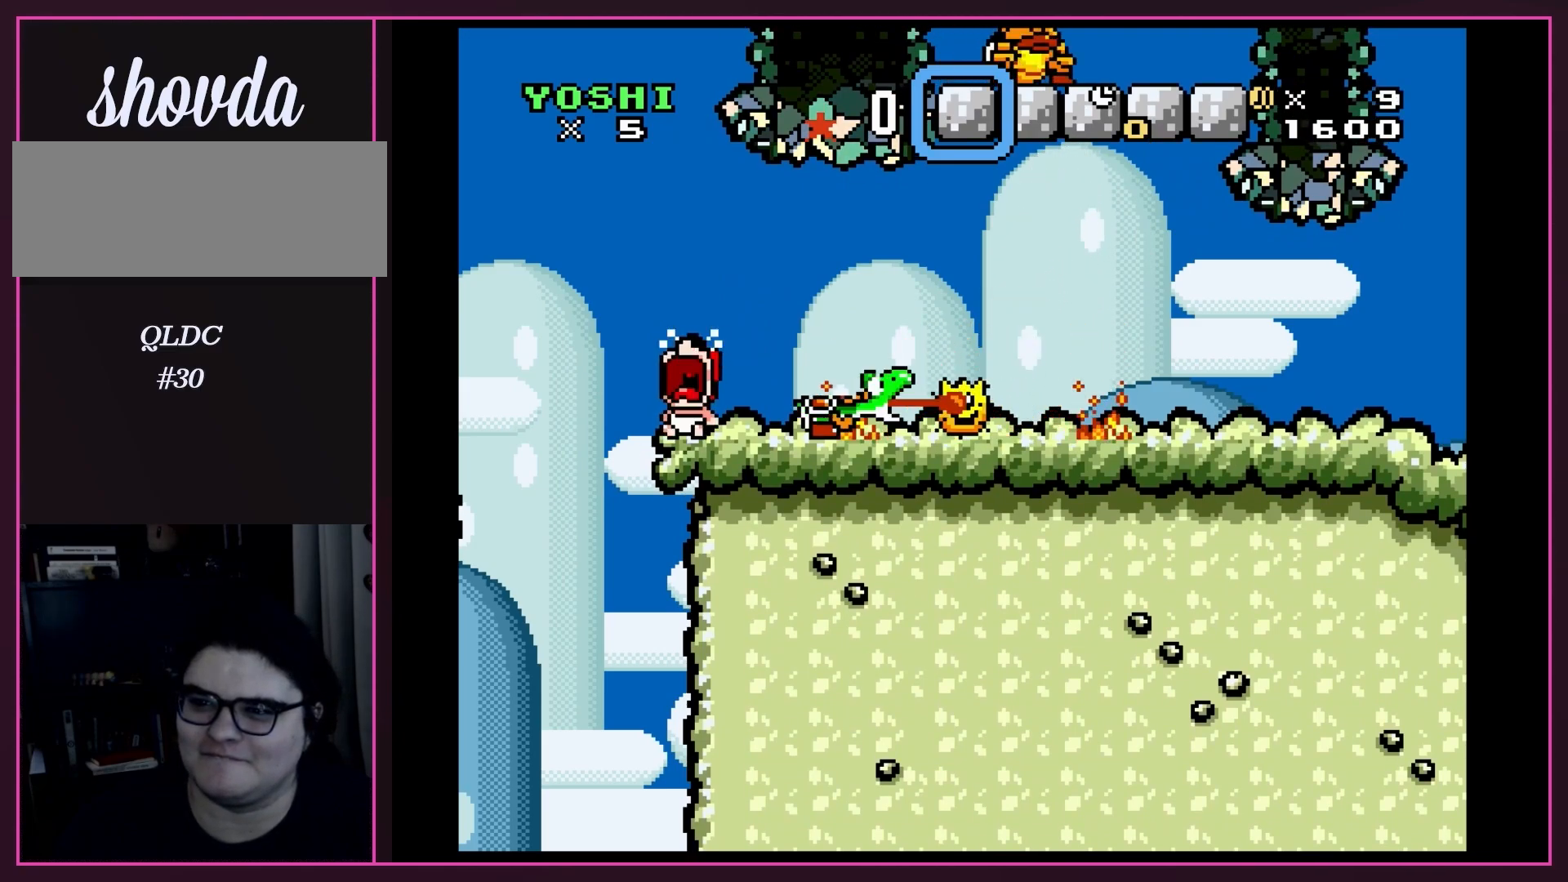
Gameplay with a controller (Nintendo layout); each line is a JSON object with the inputs held at the frame after it. "events" lists button and stick changes between this image and that frame as [ms after this image, input, new state], when the widget could be followed in between. Not read: L3 R3.
{"buttons": ["Y"], "events": [[100, "Y", "down"], [183, "Y", "up"], [350, "DPAD_LEFT", "down"], [433, "DPAD_LEFT", "up"], [467, "Y", "down"]]}
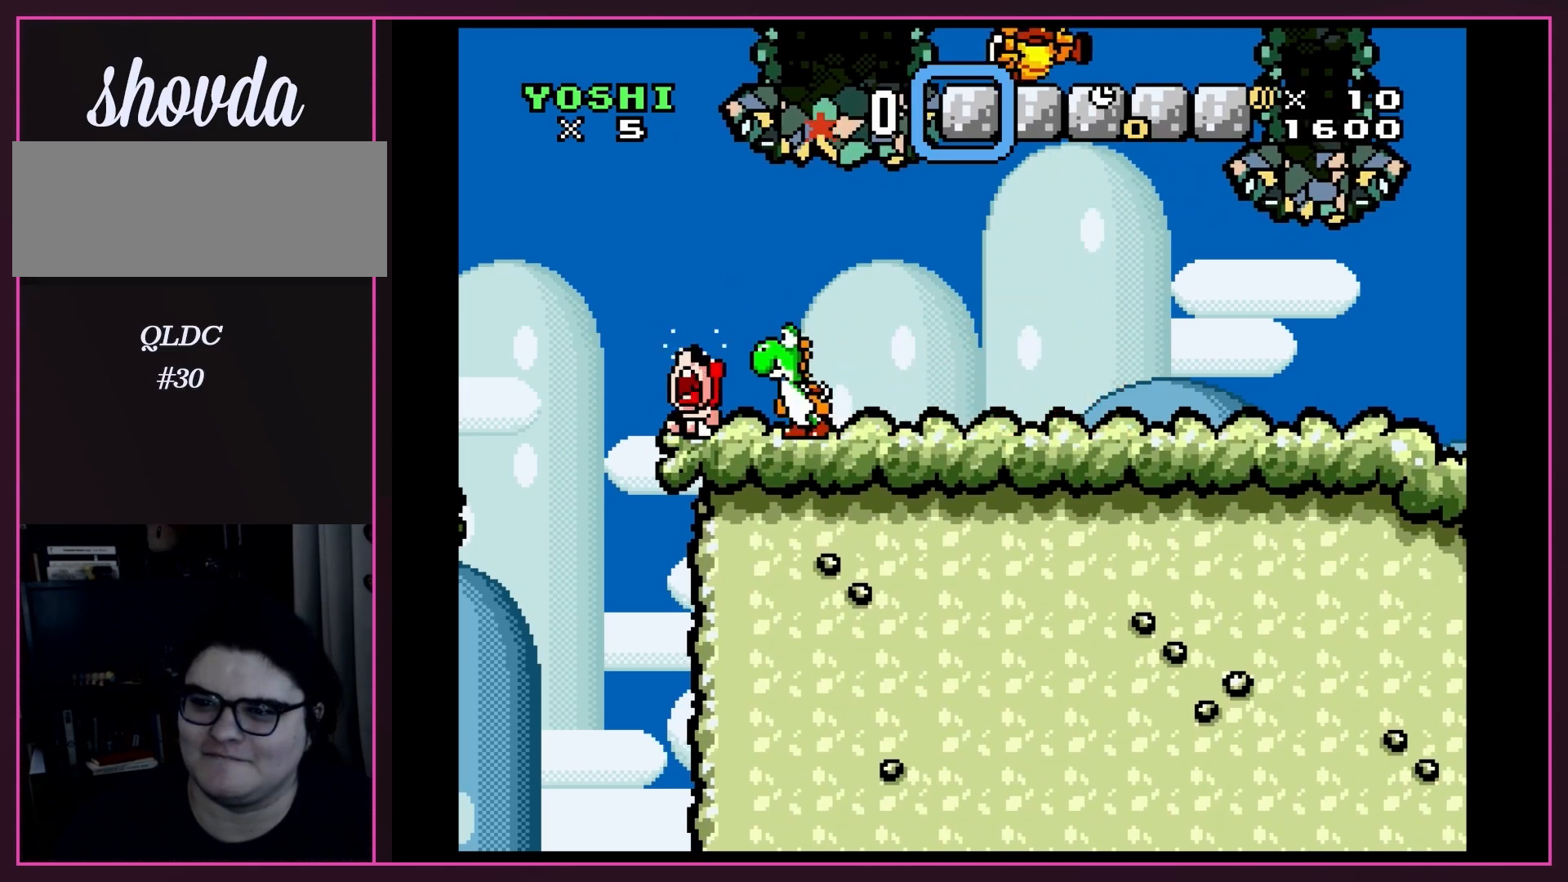
{"buttons": ["B", "Y", "DPAD_RIGHT"], "events": [[200, "DPAD_RIGHT", "down"], [500, "B", "down"]]}
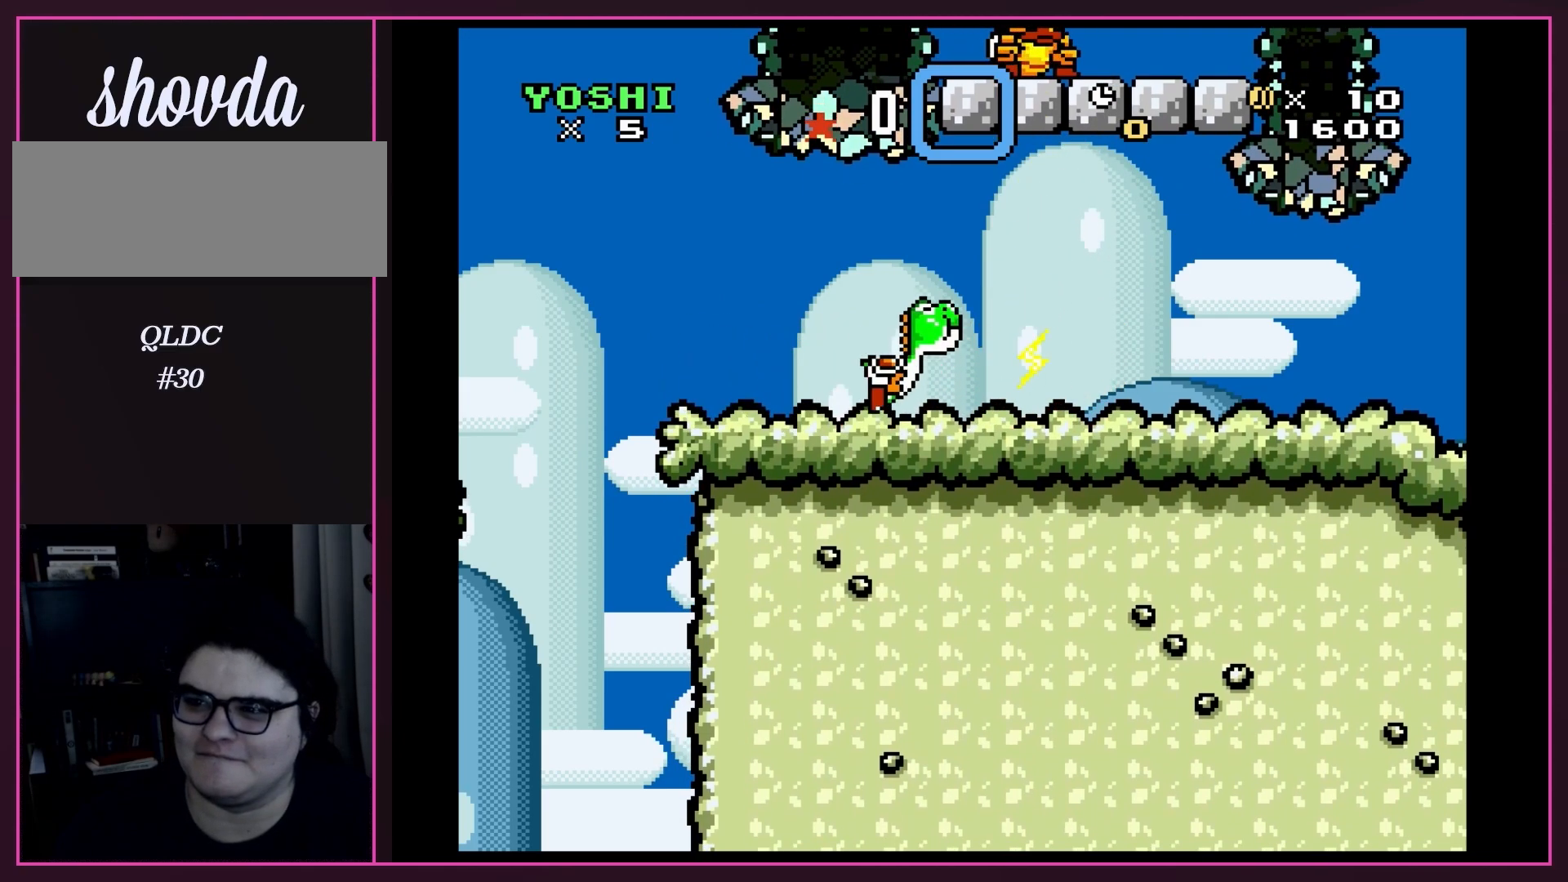
{"buttons": ["B", "Y", "DPAD_RIGHT"], "events": []}
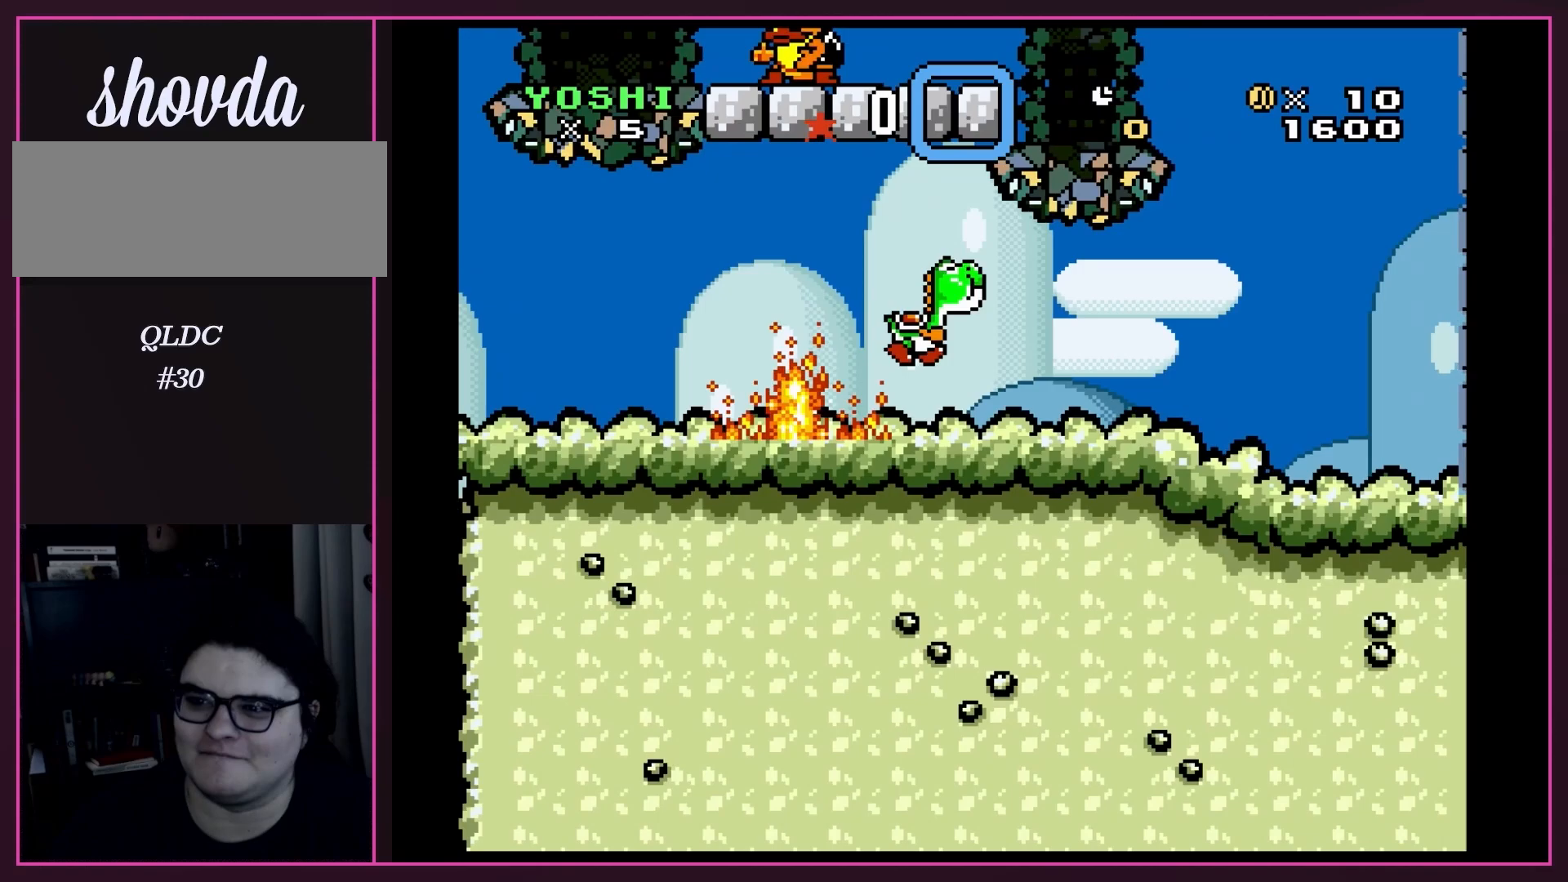
{"buttons": ["Y", "DPAD_RIGHT"], "events": [[317, "B", "up"]]}
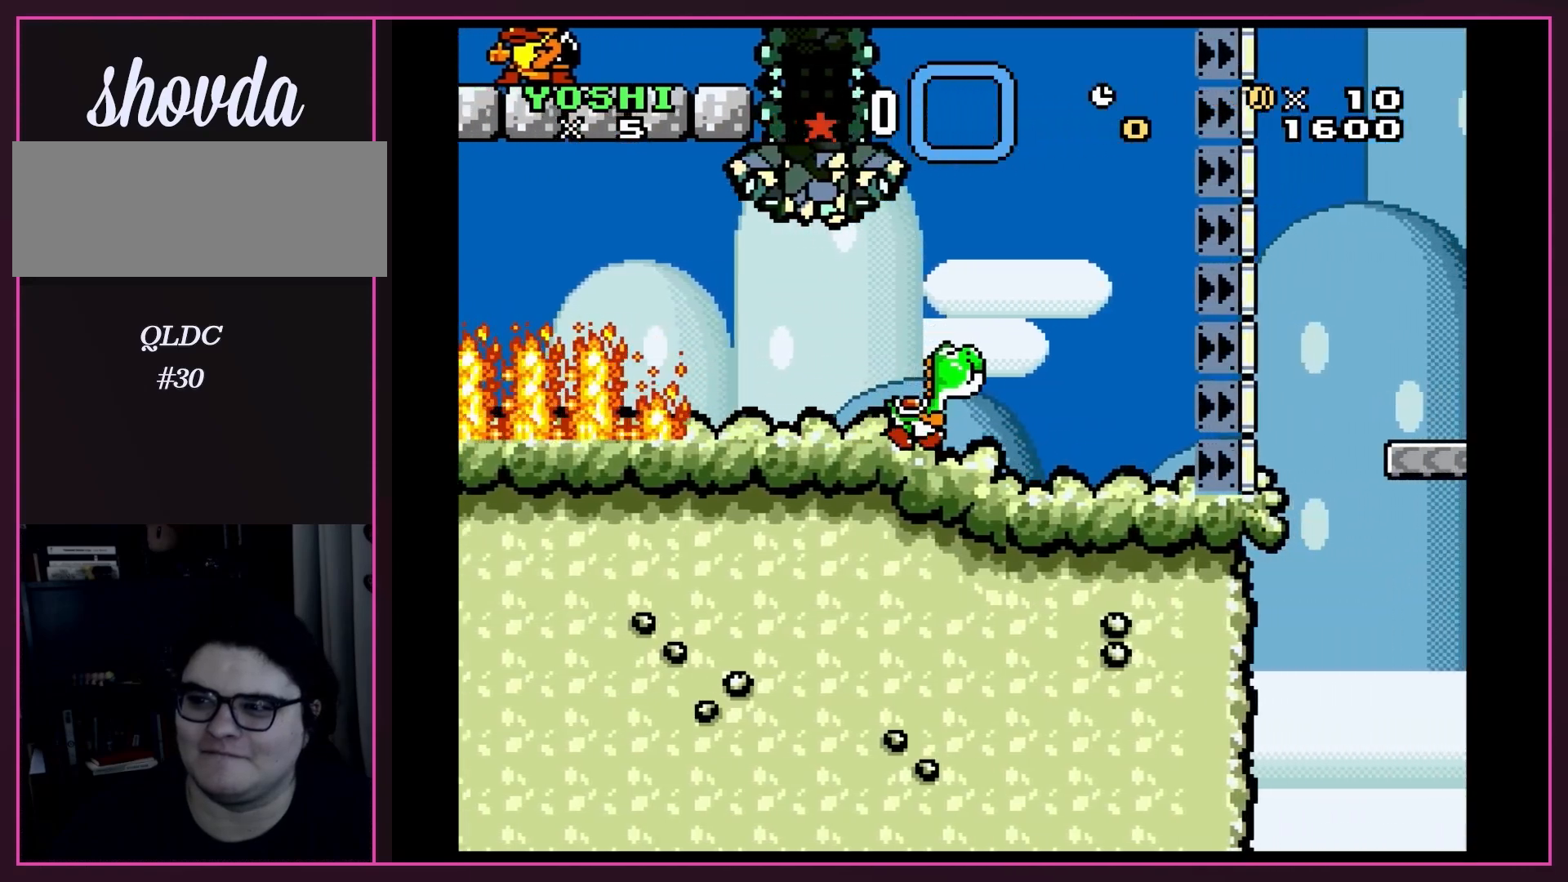
{"buttons": ["B", "Y", "DPAD_RIGHT"], "events": [[450, "B", "down"]]}
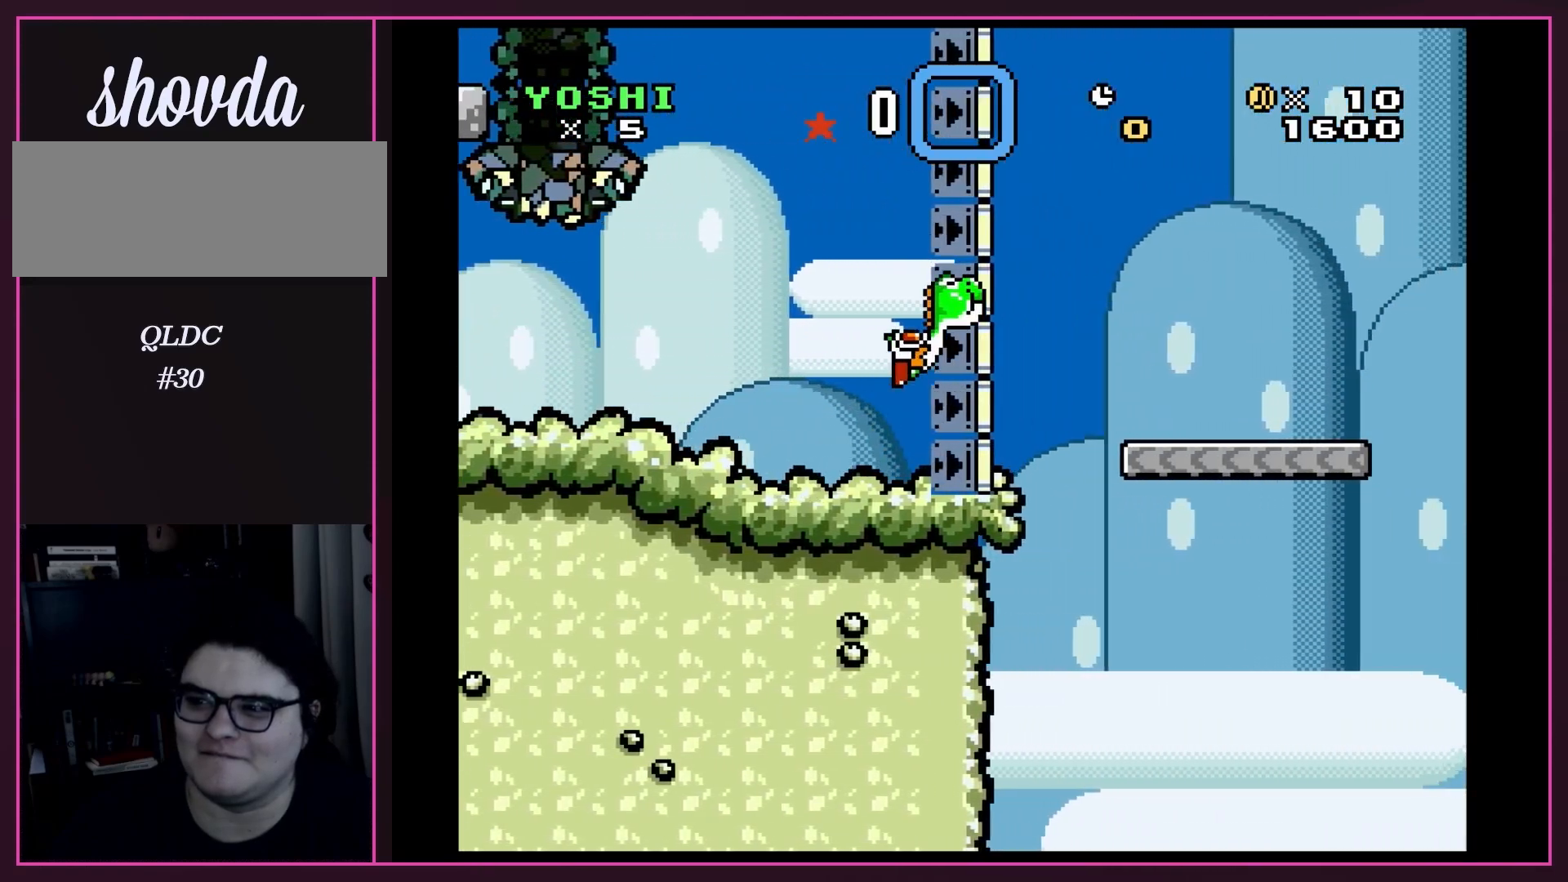
{"buttons": ["Y", "DPAD_RIGHT"], "events": [[183, "B", "up"]]}
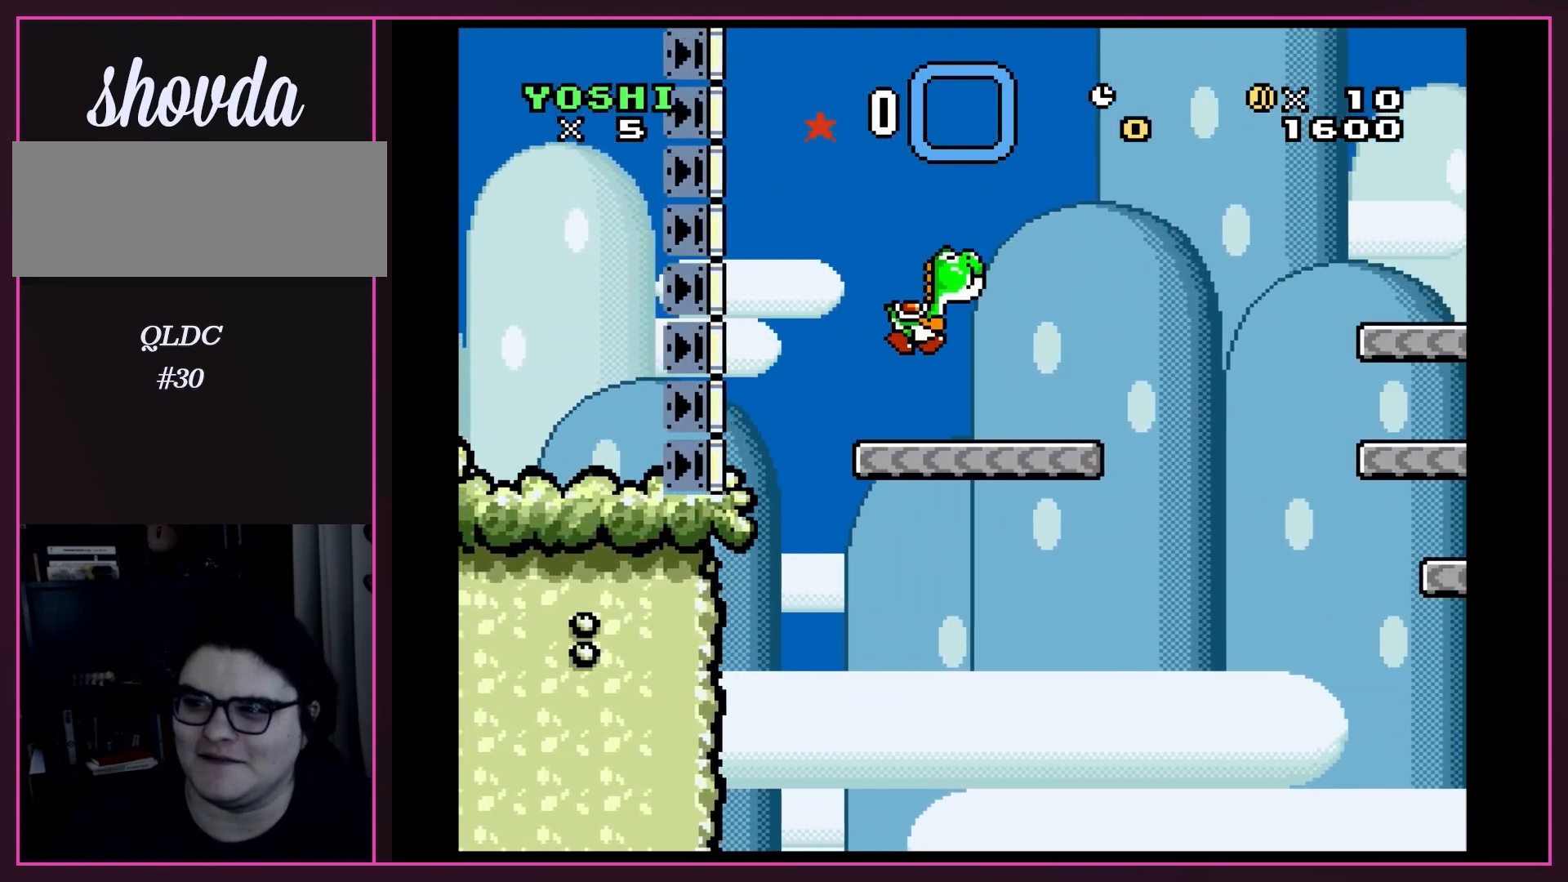
{"buttons": ["B", "Y", "DPAD_RIGHT"], "events": [[233, "B", "down"]]}
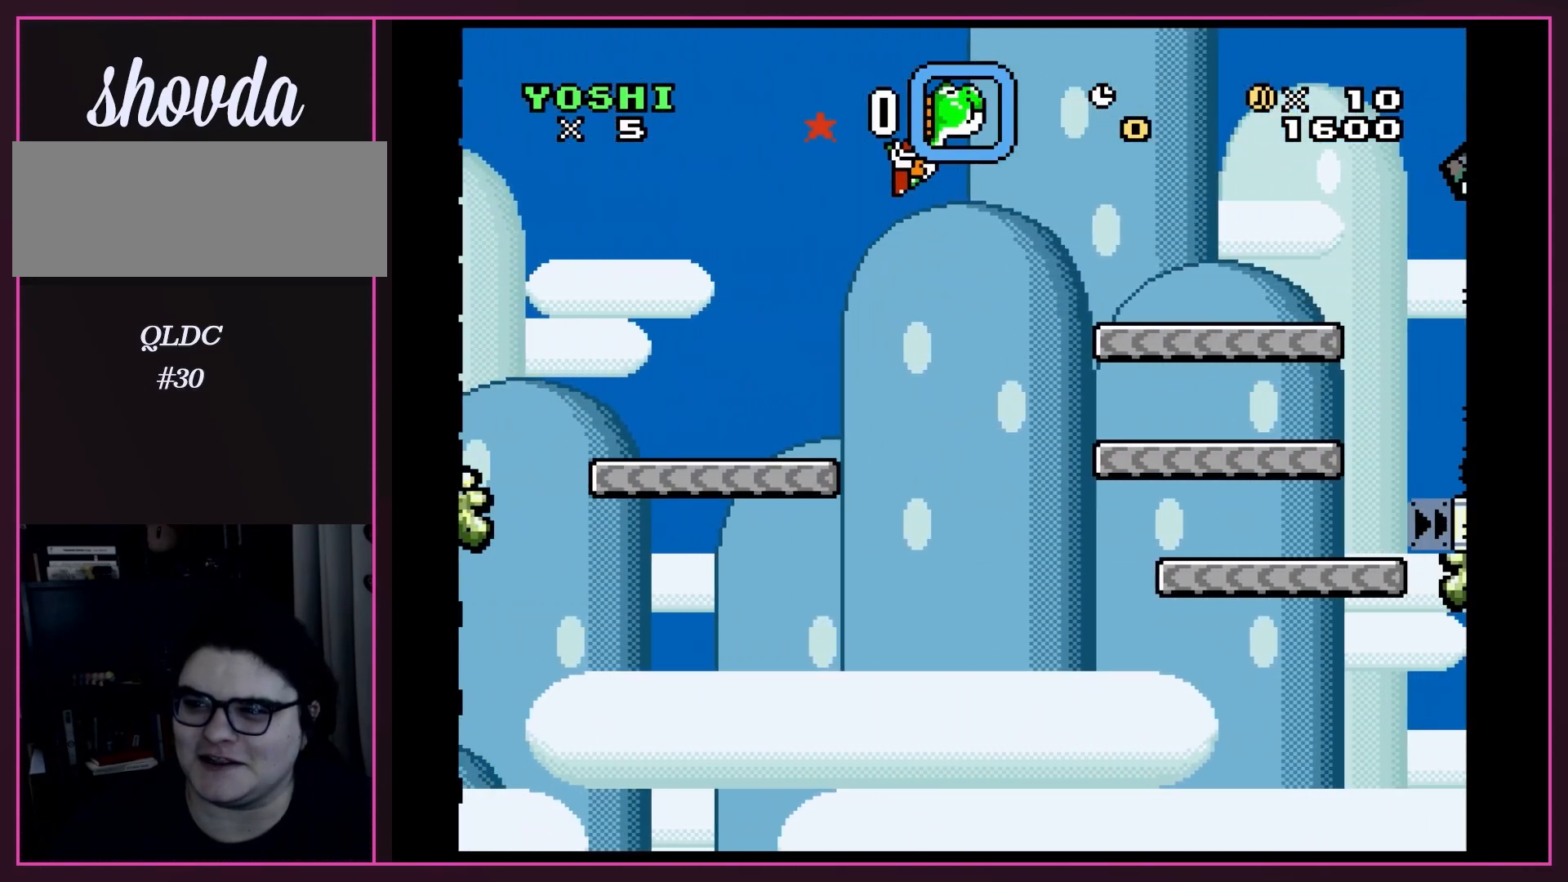
{"buttons": ["Y", "DPAD_RIGHT"], "events": [[183, "B", "up"]]}
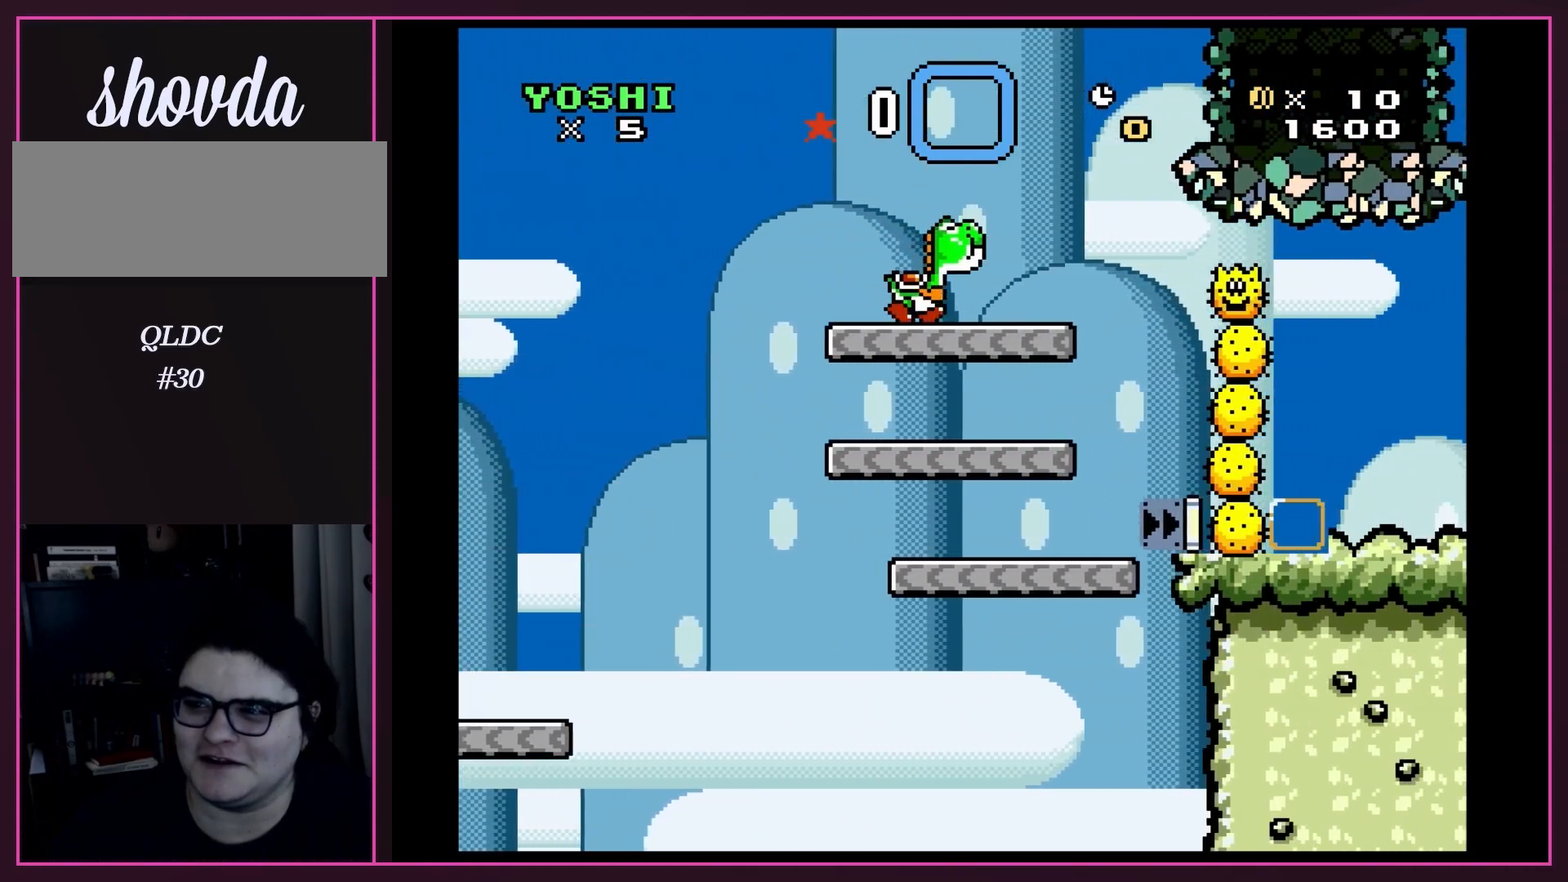
{"buttons": ["B", "Y"]}
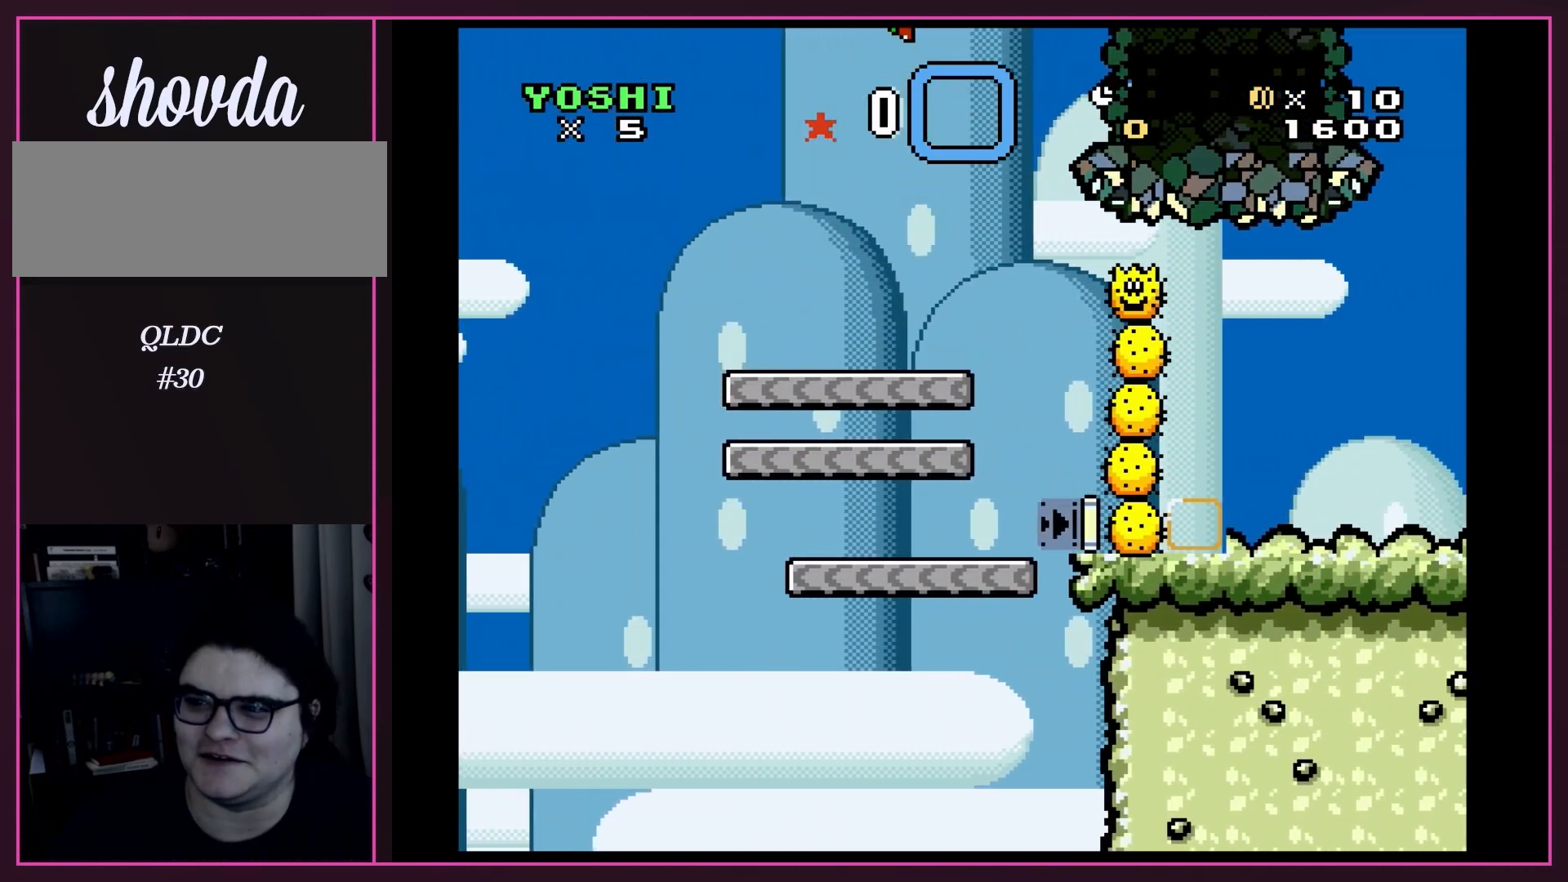
{"buttons": ["Y", "DPAD_RIGHT"], "events": [[283, "B", "up"], [500, "DPAD_RIGHT", "down"]]}
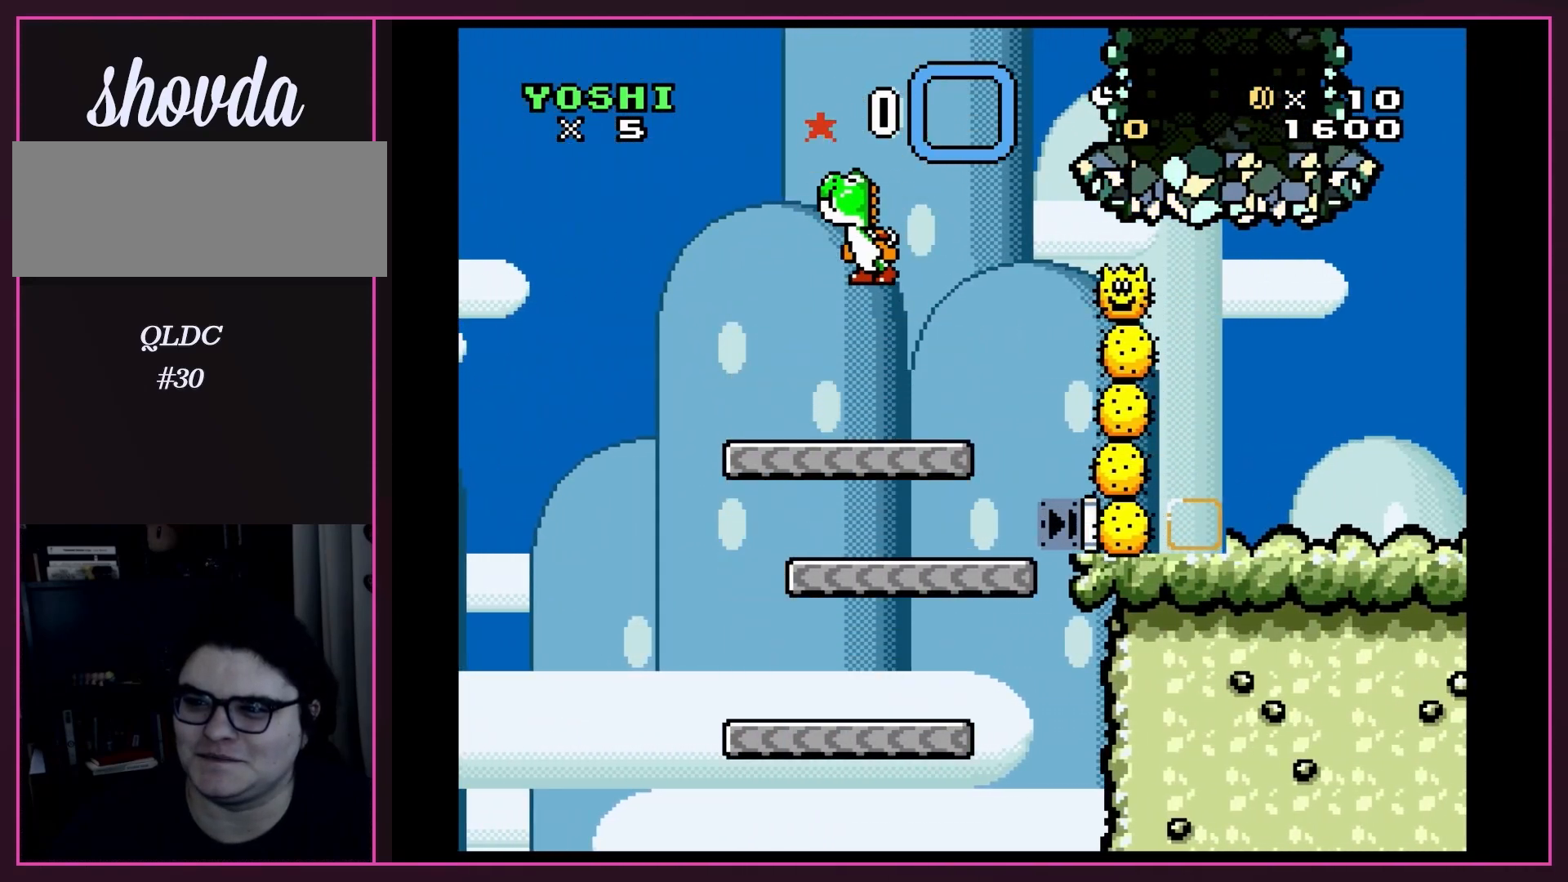
{"buttons": ["Y"], "events": [[67, "Y", "up"], [183, "DPAD_RIGHT", "up"], [183, "Y", "down"], [383, "Y", "up"], [450, "Y", "down"]]}
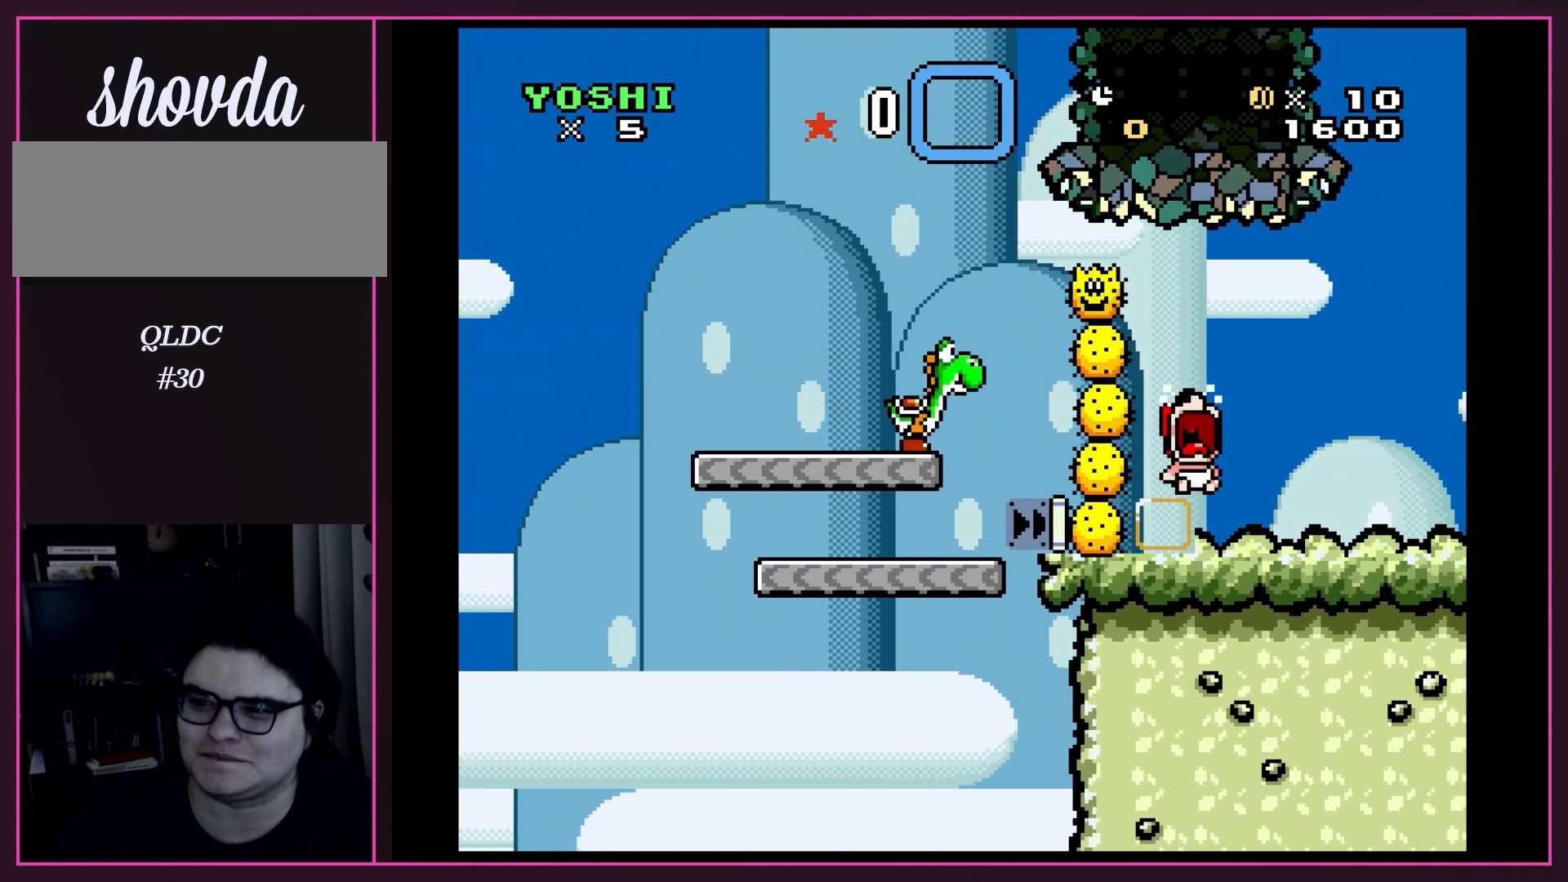
{"buttons": ["B", "Y"], "events": [[33, "Y", "up"], [100, "Y", "down"], [183, "Y", "up"], [250, "Y", "down"], [383, "Y", "up"], [417, "B", "down"], [450, "Y", "down"]]}
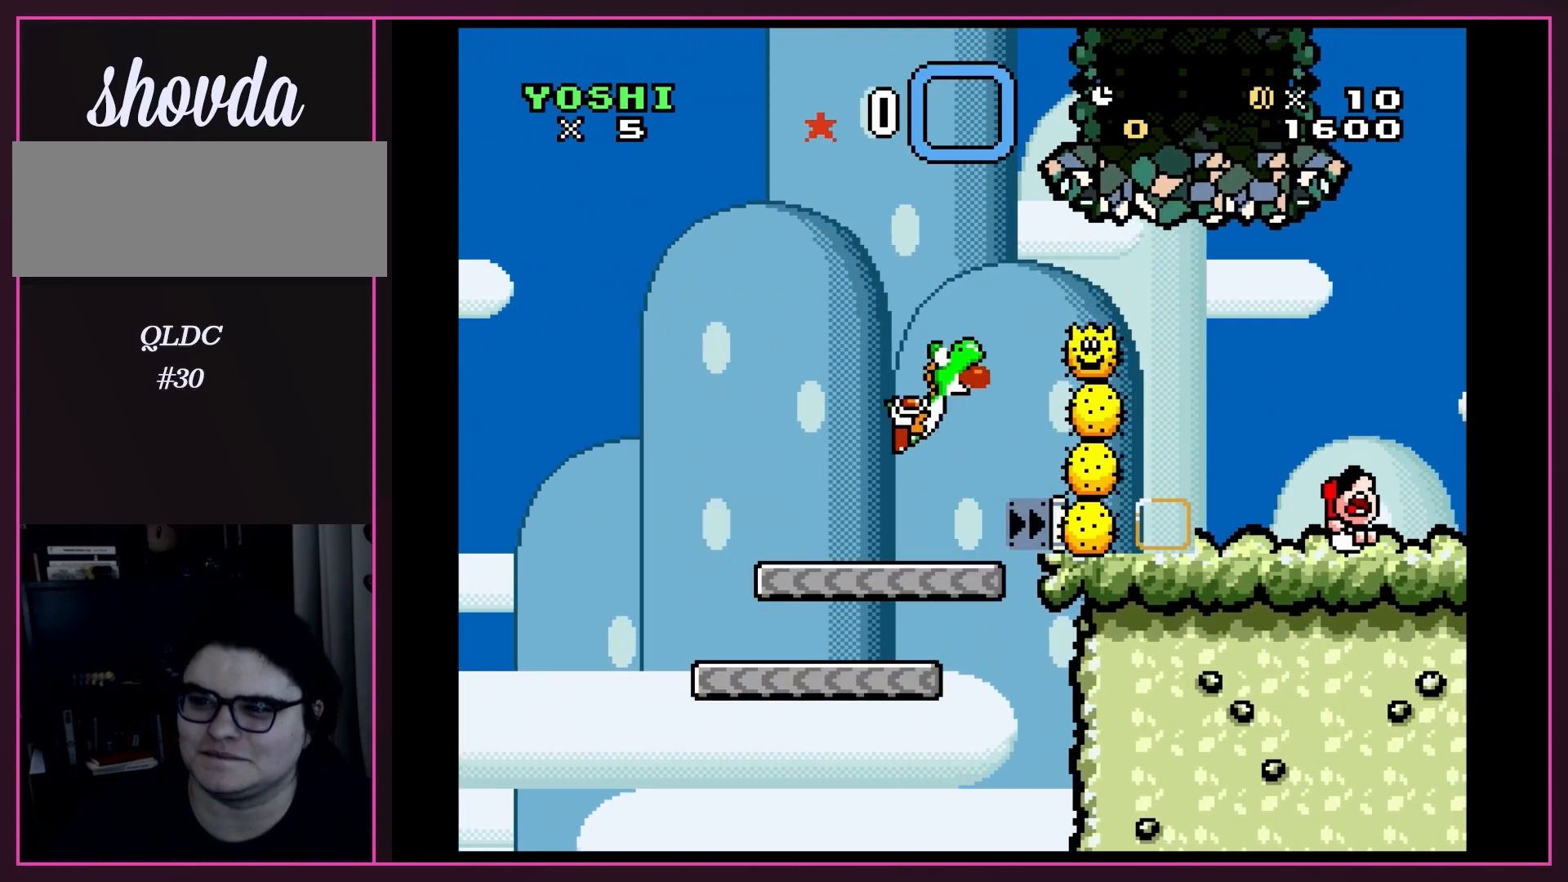
{"buttons": ["Y"], "events": [[133, "B", "up"], [133, "Y", "up"], [150, "B", "down"], [150, "Y", "down"], [383, "Y", "up"], [450, "Y", "down"], [500, "B", "up"]]}
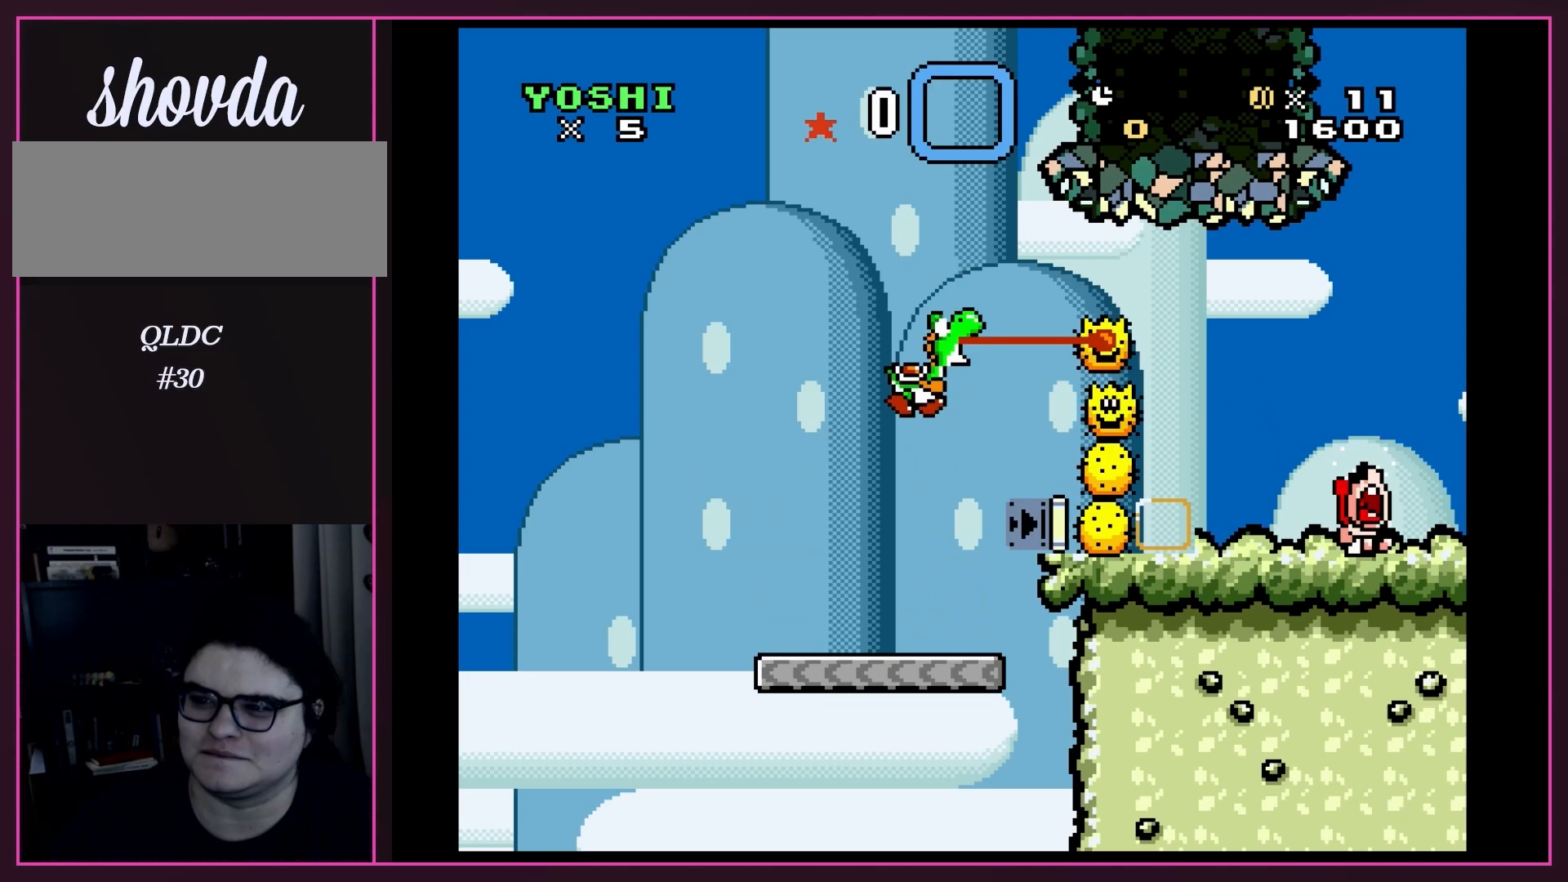
{"buttons": [], "events": [[67, "DPAD_RIGHT", "down"], [100, "B", "down"], [167, "DPAD_RIGHT", "up"], [283, "B", "up"], [283, "Y", "up"], [350, "B", "down"], [400, "Y", "down"], [500, "B", "up"], [500, "Y", "up"]]}
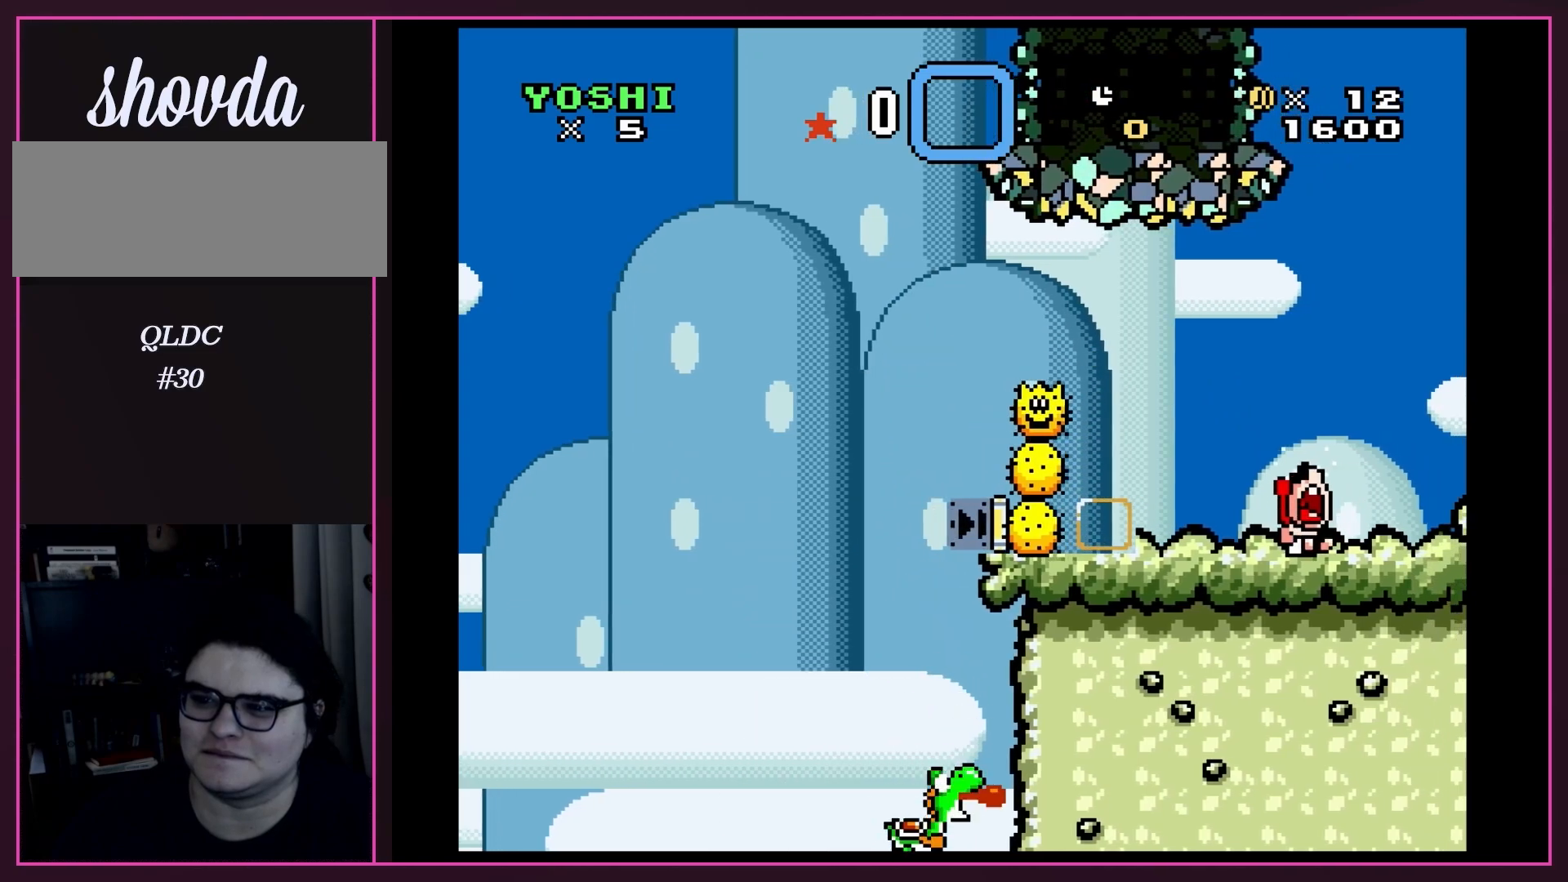
{"buttons": [], "events": [[133, "A", "down"], [183, "B", "down"], [250, "A", "up"], [283, "B", "up"], [383, "A", "down"], [483, "A", "up"]]}
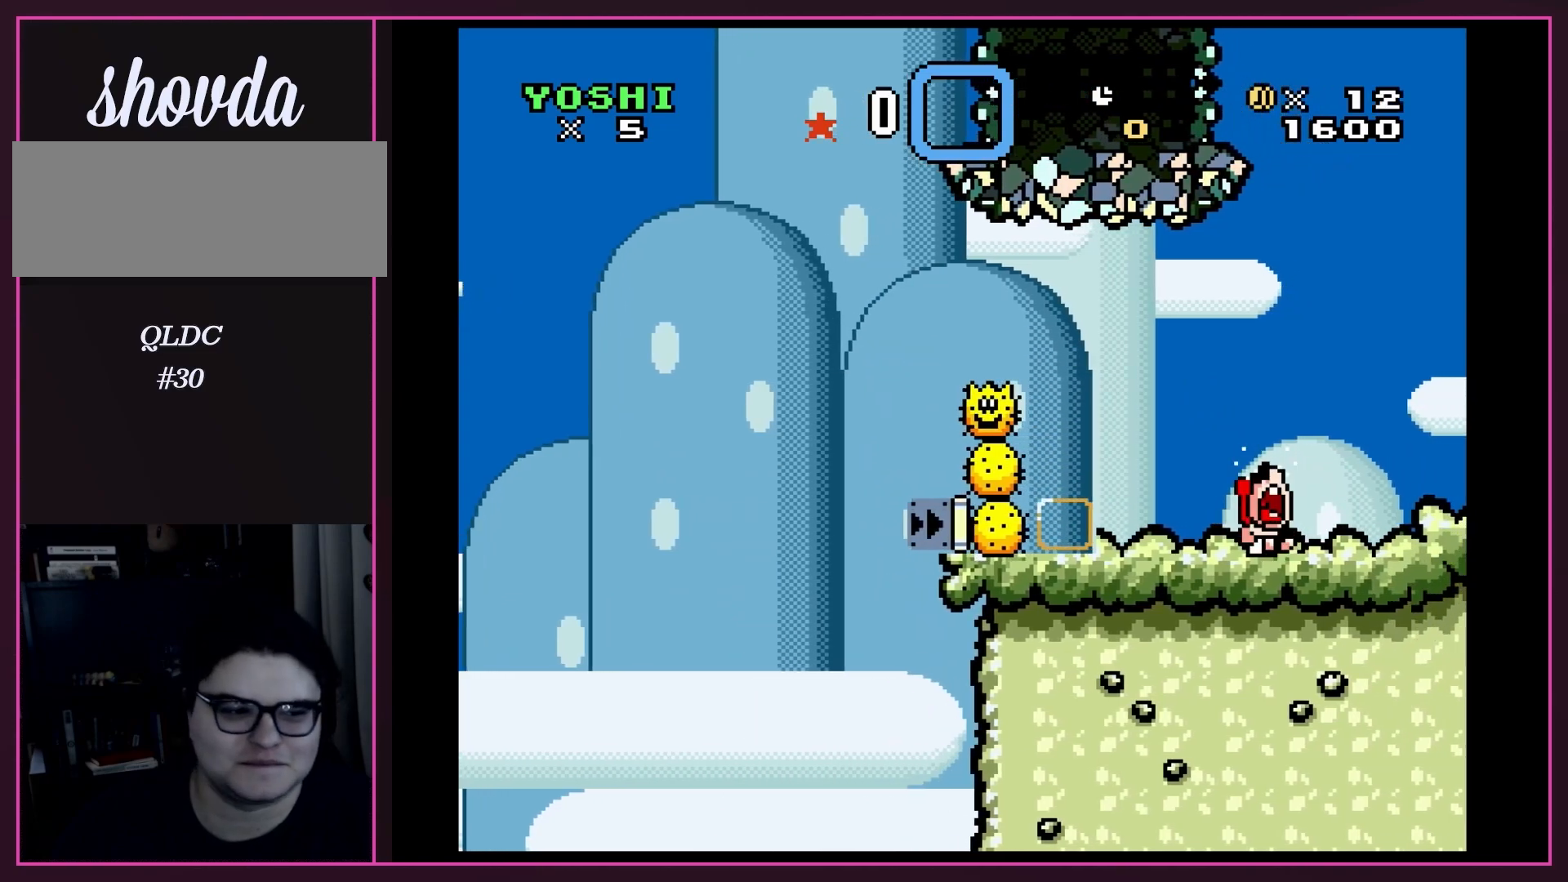
{"buttons": [], "events": [[33, "A", "down"], [167, "A", "up"], [217, "A", "down"], [283, "A", "up"], [350, "A", "down"], [433, "A", "up"]]}
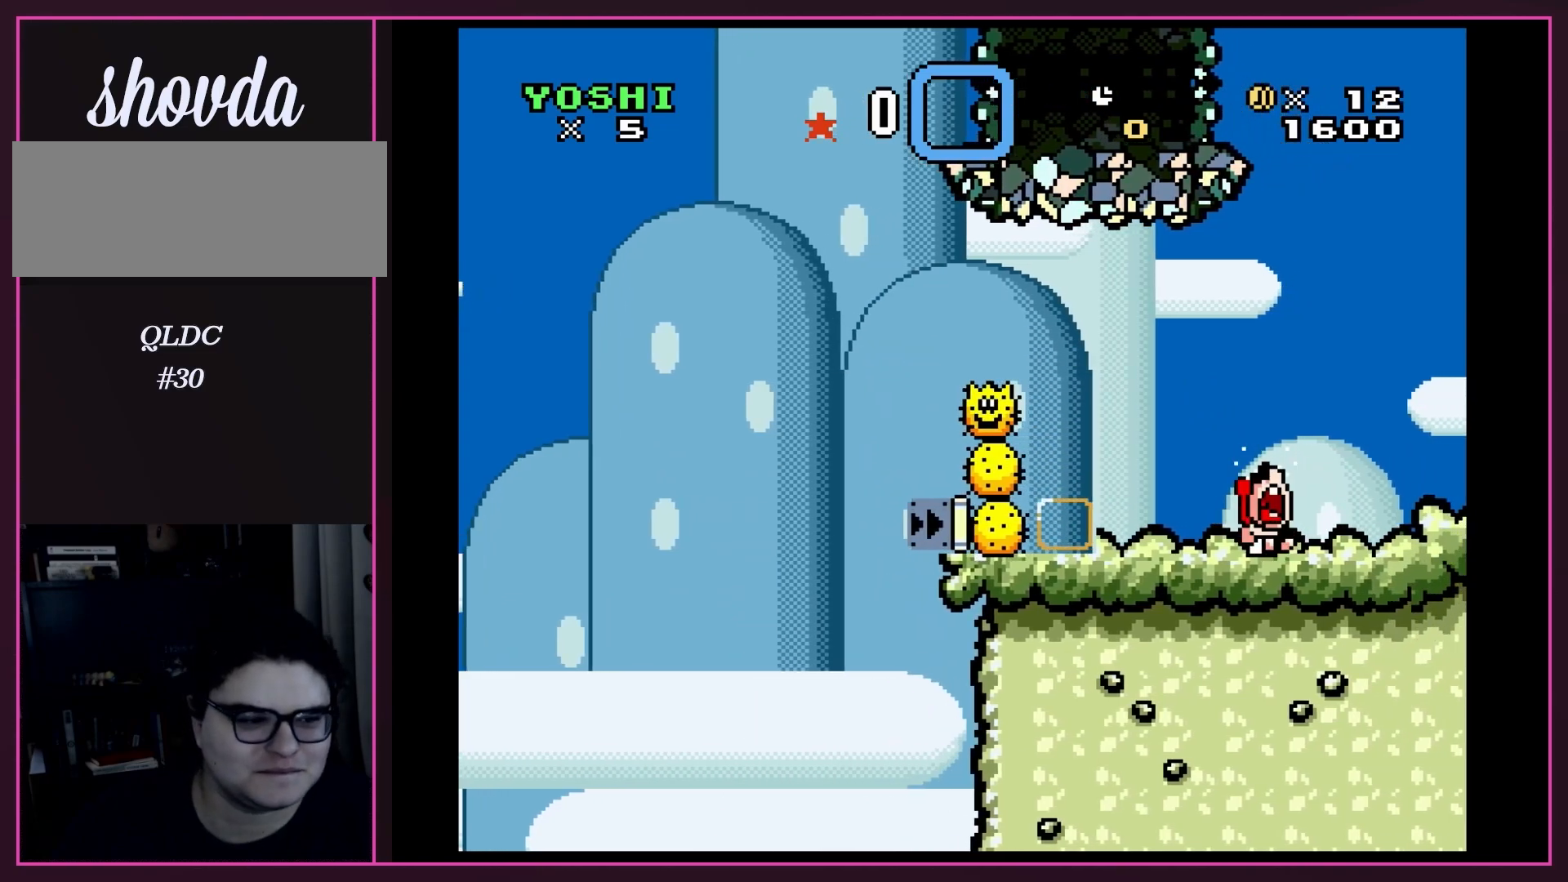
{"buttons": [], "events": [[33, "A", "down"], [100, "A", "up"], [183, "A", "down"], [250, "A", "up"], [350, "A", "down"], [433, "A", "up"]]}
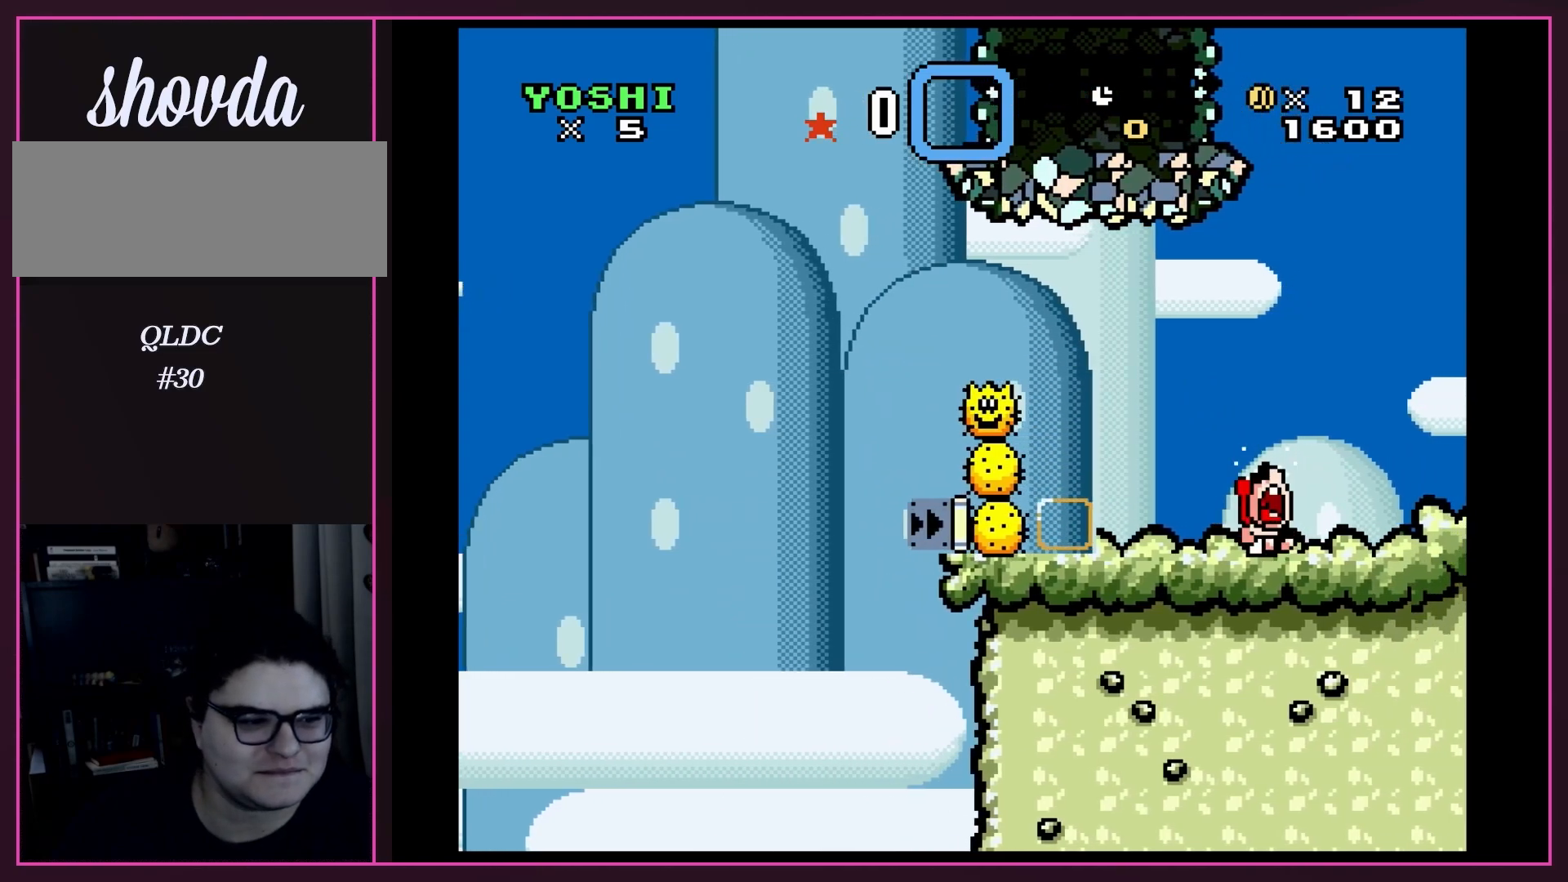
{"buttons": [], "events": [[100, "A", "down"], [200, "A", "up"], [250, "A", "down"], [367, "A", "up"]]}
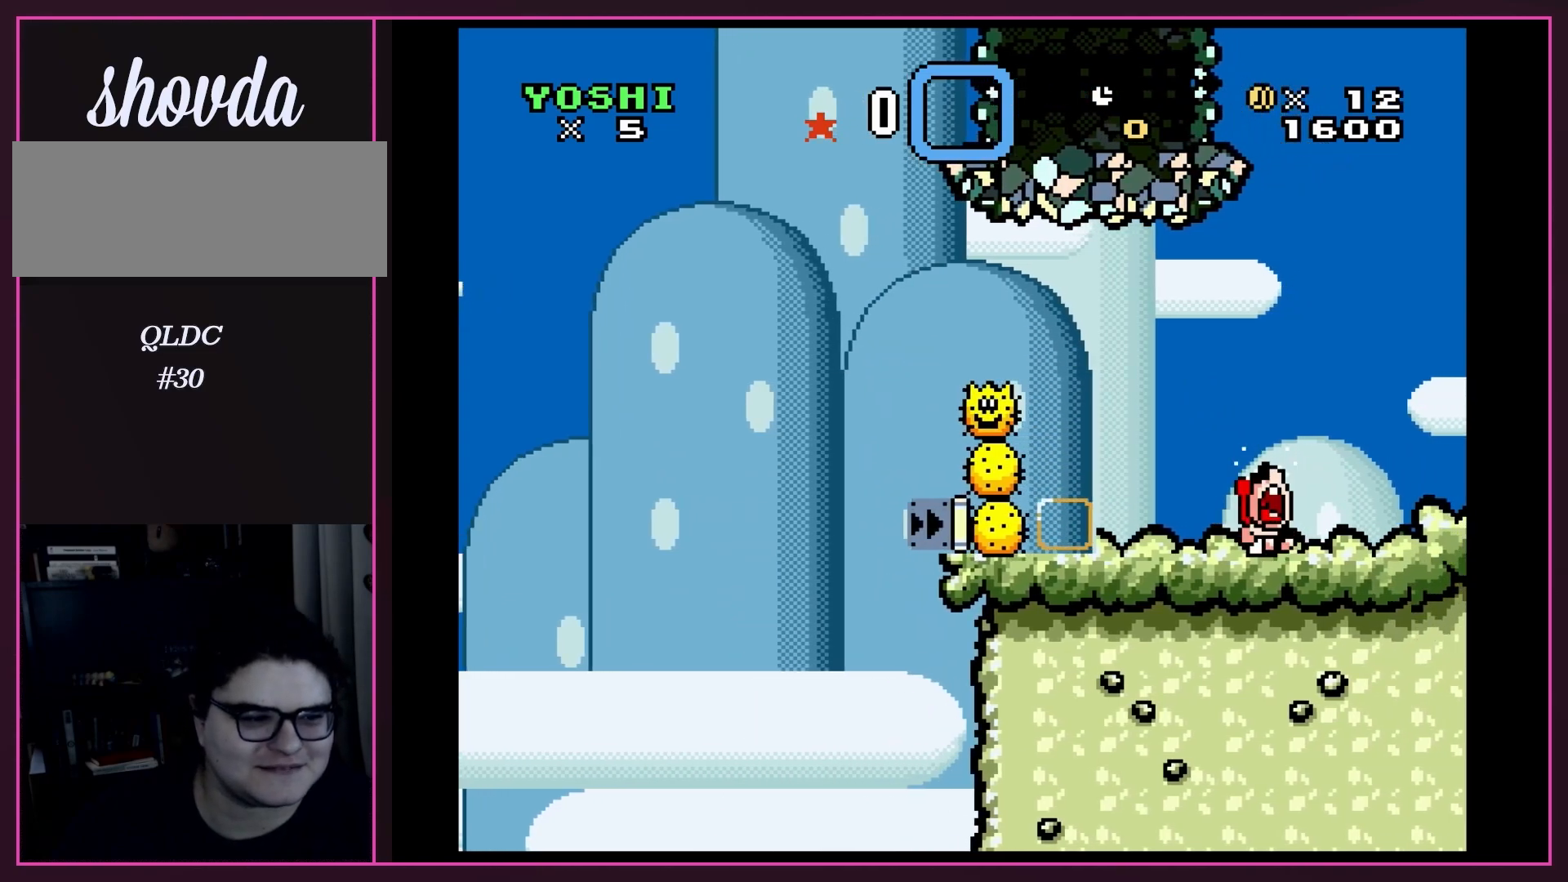
{"buttons": [], "events": [[217, "A", "down"], [317, "A", "up"], [383, "A", "down"], [467, "A", "up"]]}
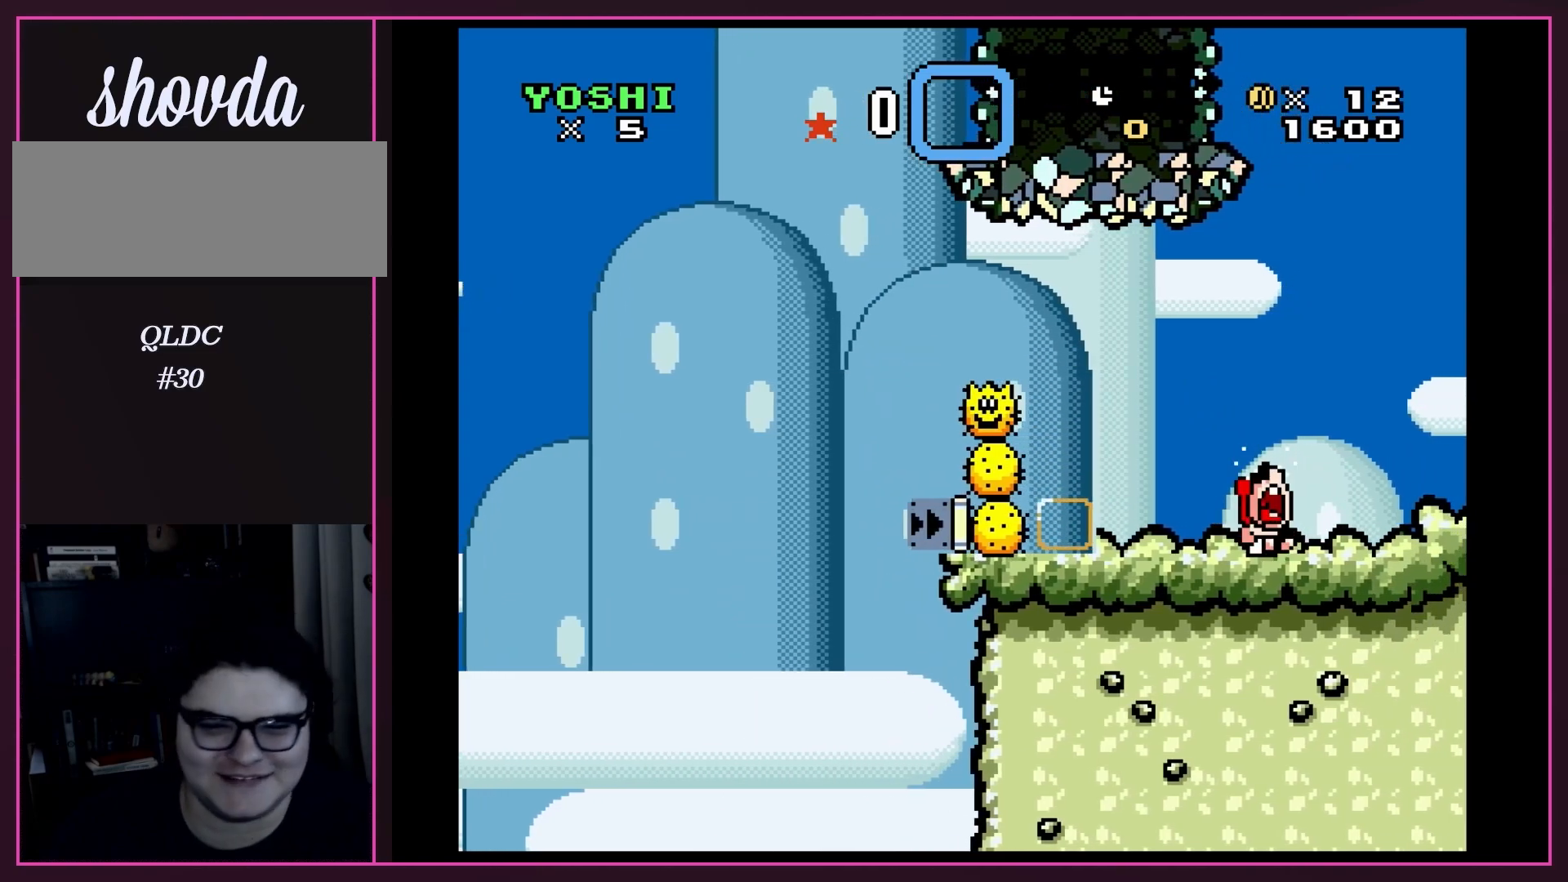
{"buttons": ["A"], "events": [[33, "A", "down"], [133, "A", "up"], [367, "A", "down"], [417, "A", "up"], [467, "A", "down"]]}
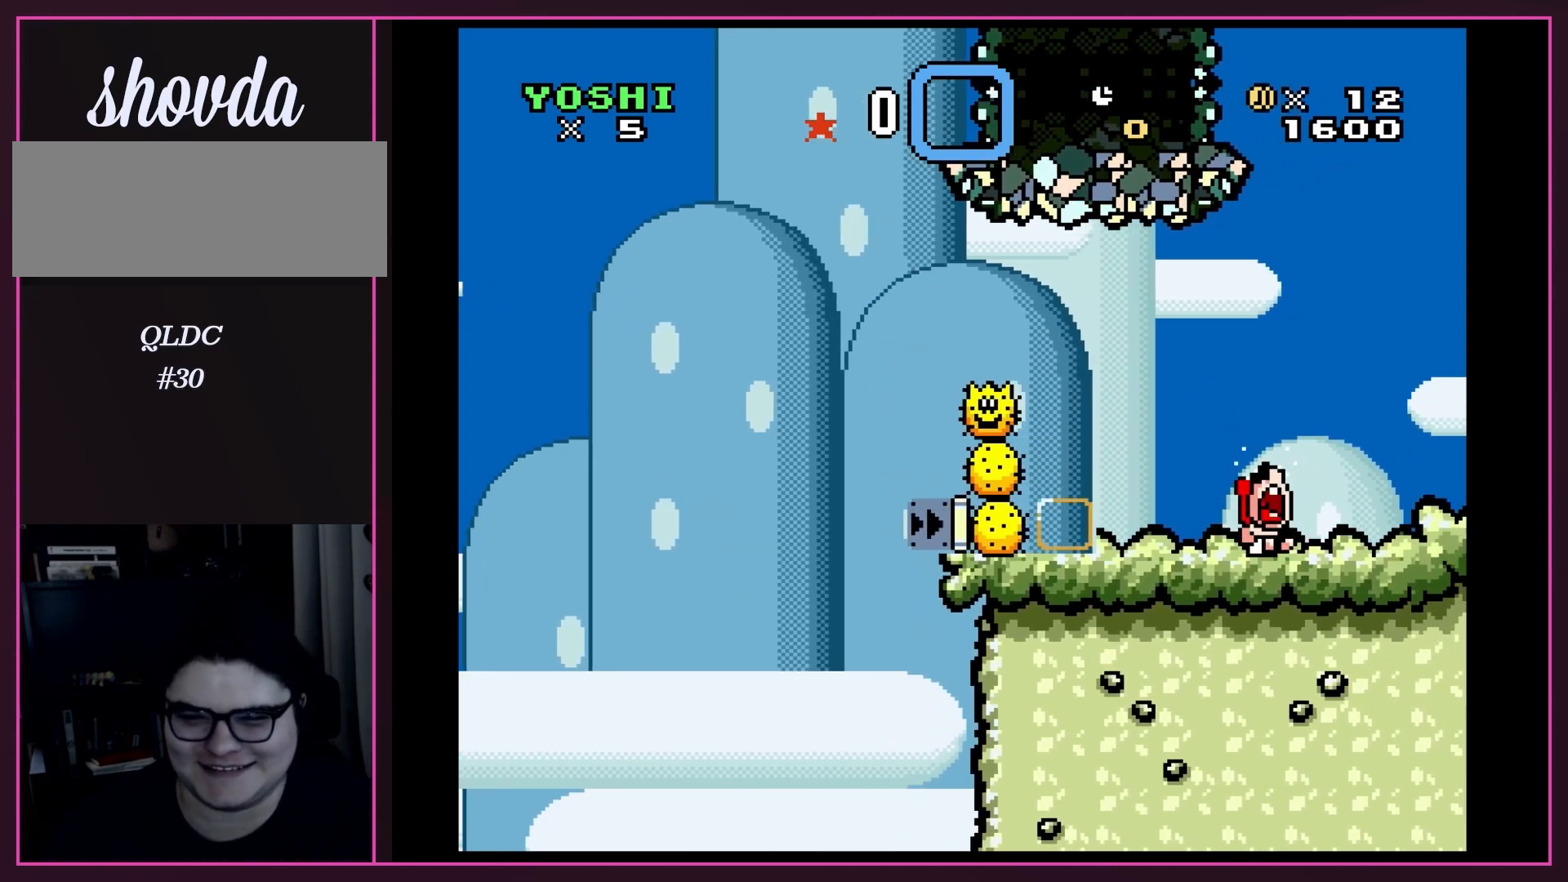
{"buttons": [], "events": [[67, "A", "up"], [133, "A", "down"], [217, "A", "up"], [283, "A", "down"], [367, "A", "up"]]}
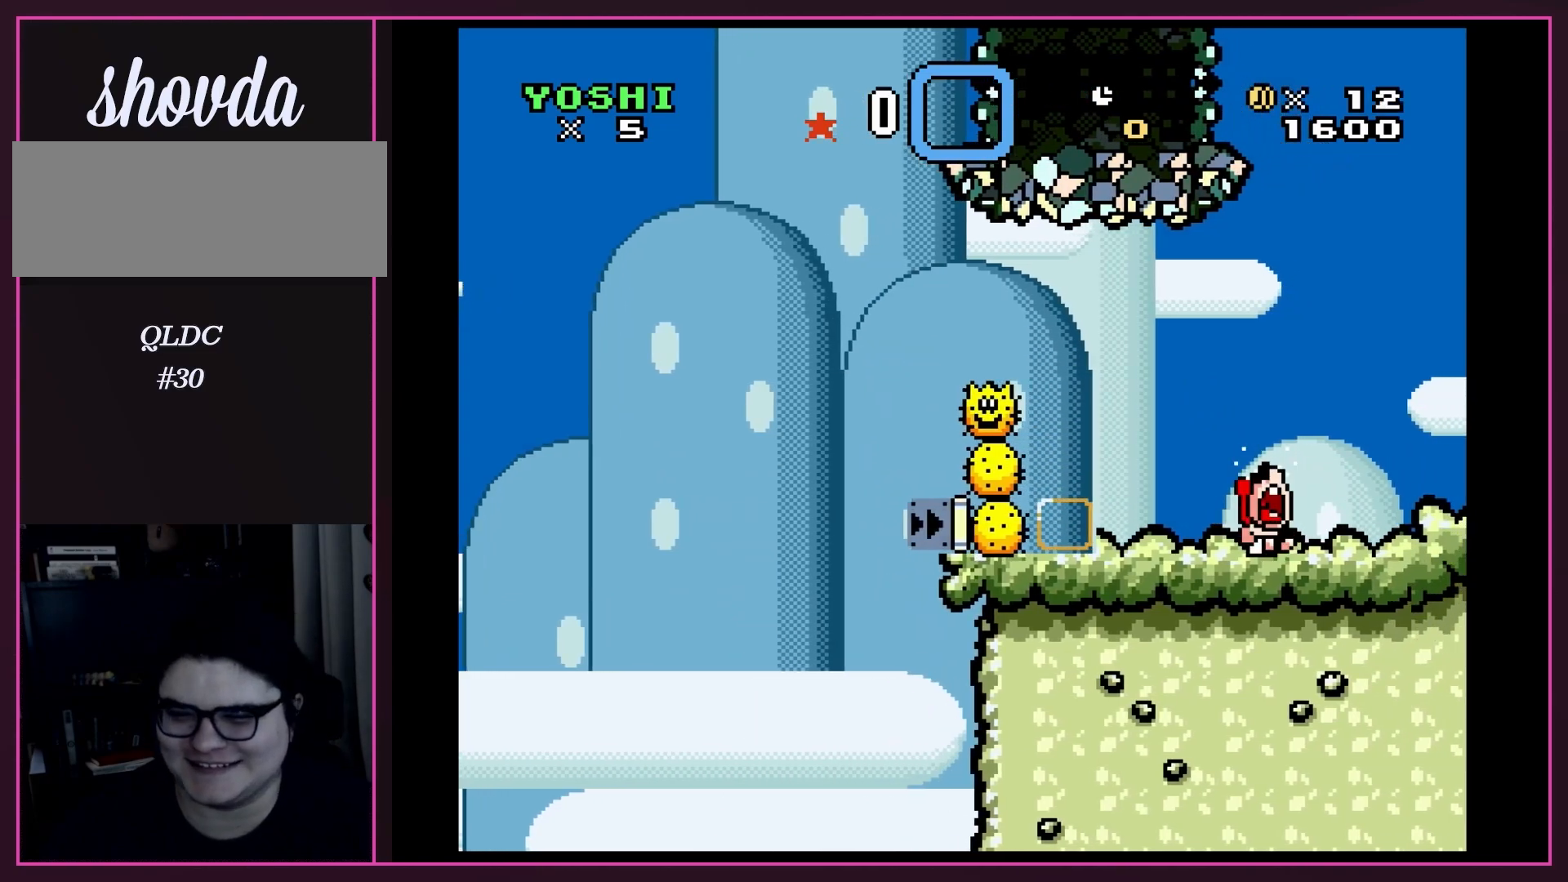
{"buttons": ["Y"], "events": [[100, "A", "down"], [200, "A", "up"], [350, "Y", "down"]]}
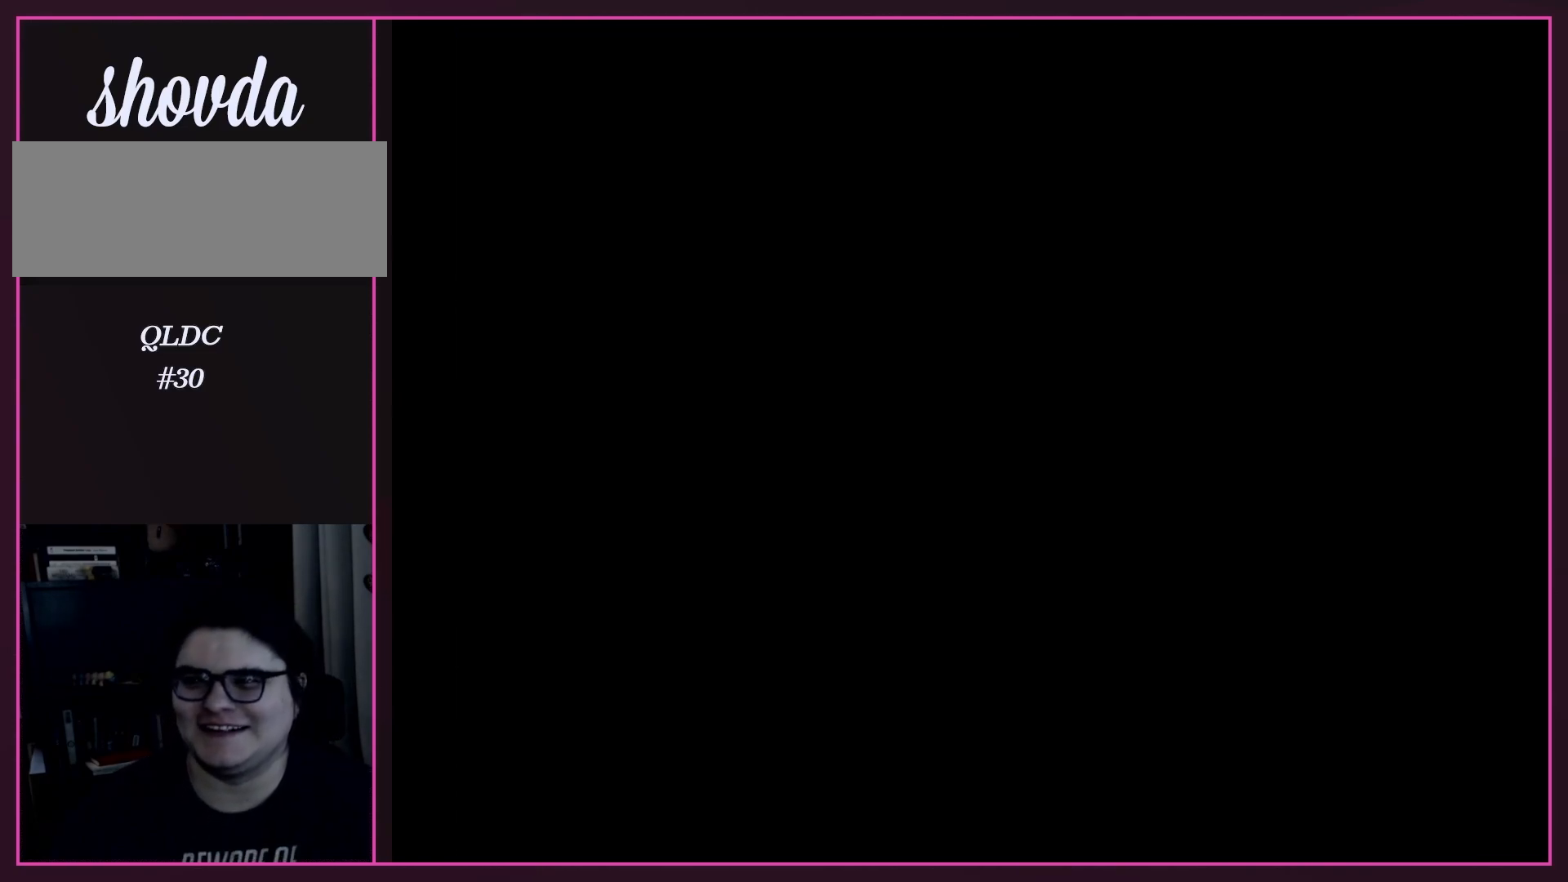
{"buttons": [], "events": [[67, "Y", "up"]]}
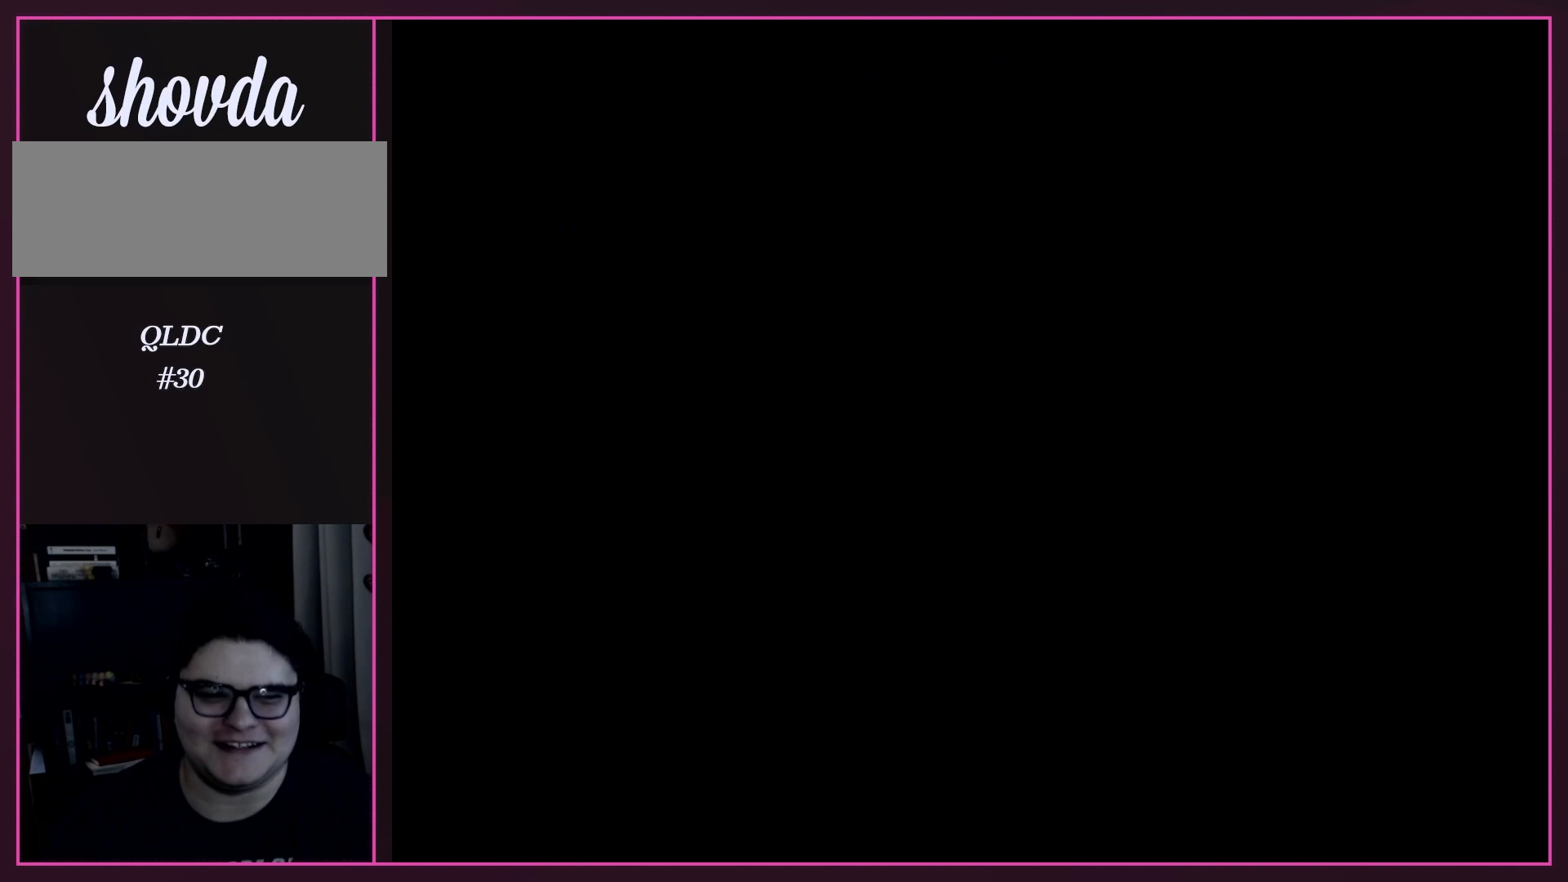
{"buttons": ["Y"], "events": [[67, "Y", "down"], [100, "Y", "up"], [167, "Y", "down"], [183, "B", "down"], [183, "Y", "up"], [217, "B", "up"], [217, "Y", "down"], [317, "Y", "up"], [350, "Y", "down"], [383, "Y", "up"], [450, "Y", "down"], [467, "Y", "up"], [500, "Y", "down"]]}
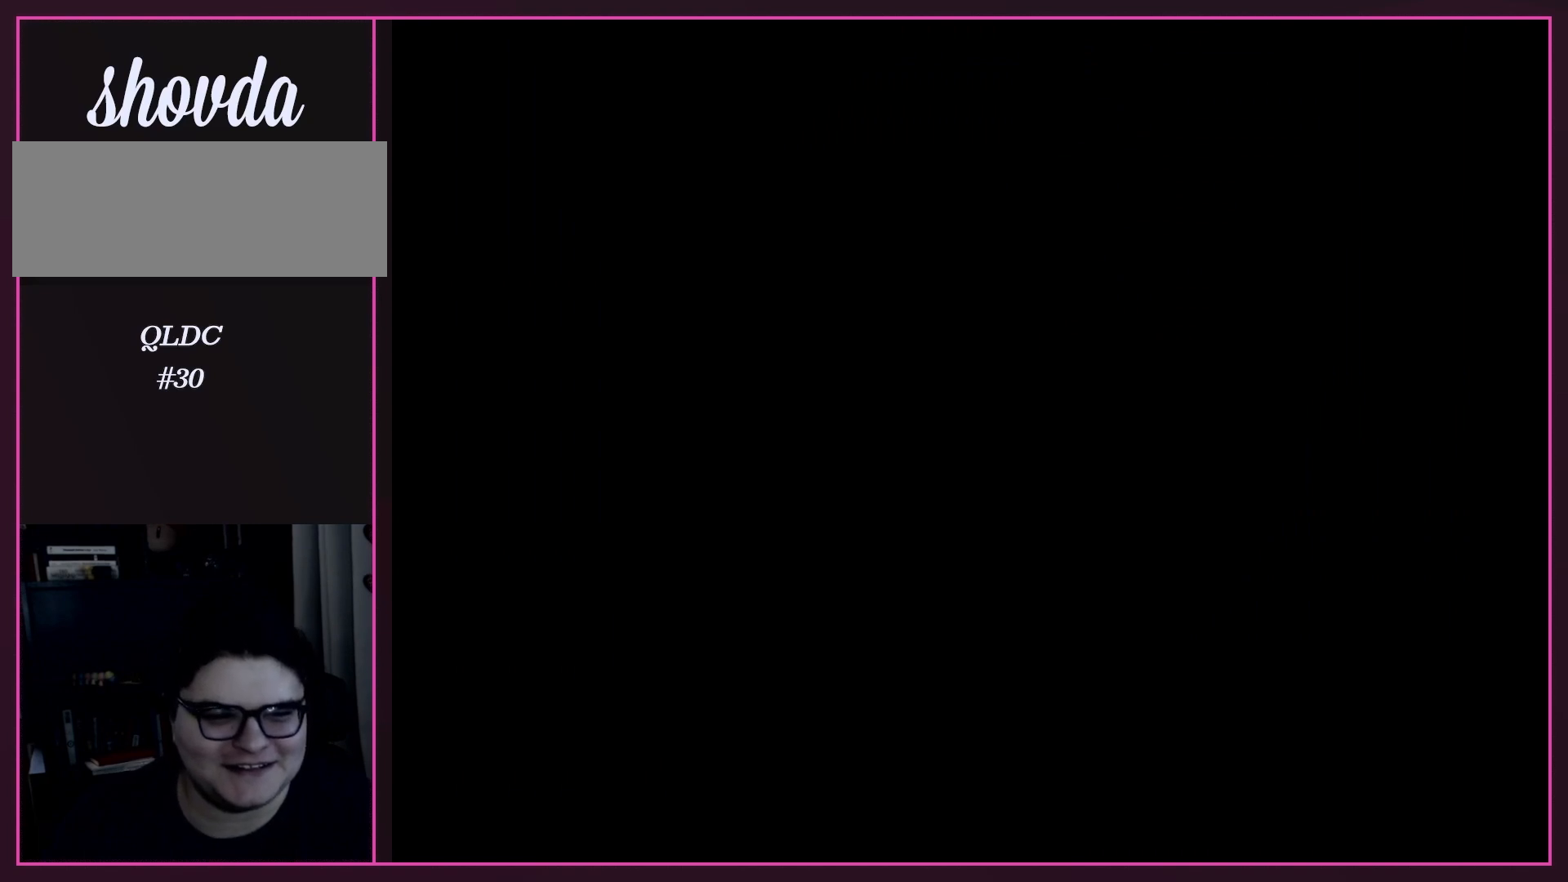
{"buttons": [], "events": [[33, "B", "down"], [33, "Y", "up"], [67, "B", "up"], [67, "Y", "down"], [100, "B", "down"], [100, "Y", "up"], [133, "B", "up"], [150, "Y", "down"], [183, "B", "down"], [183, "Y", "up"], [217, "B", "up"], [283, "Y", "down"], [433, "Y", "up"]]}